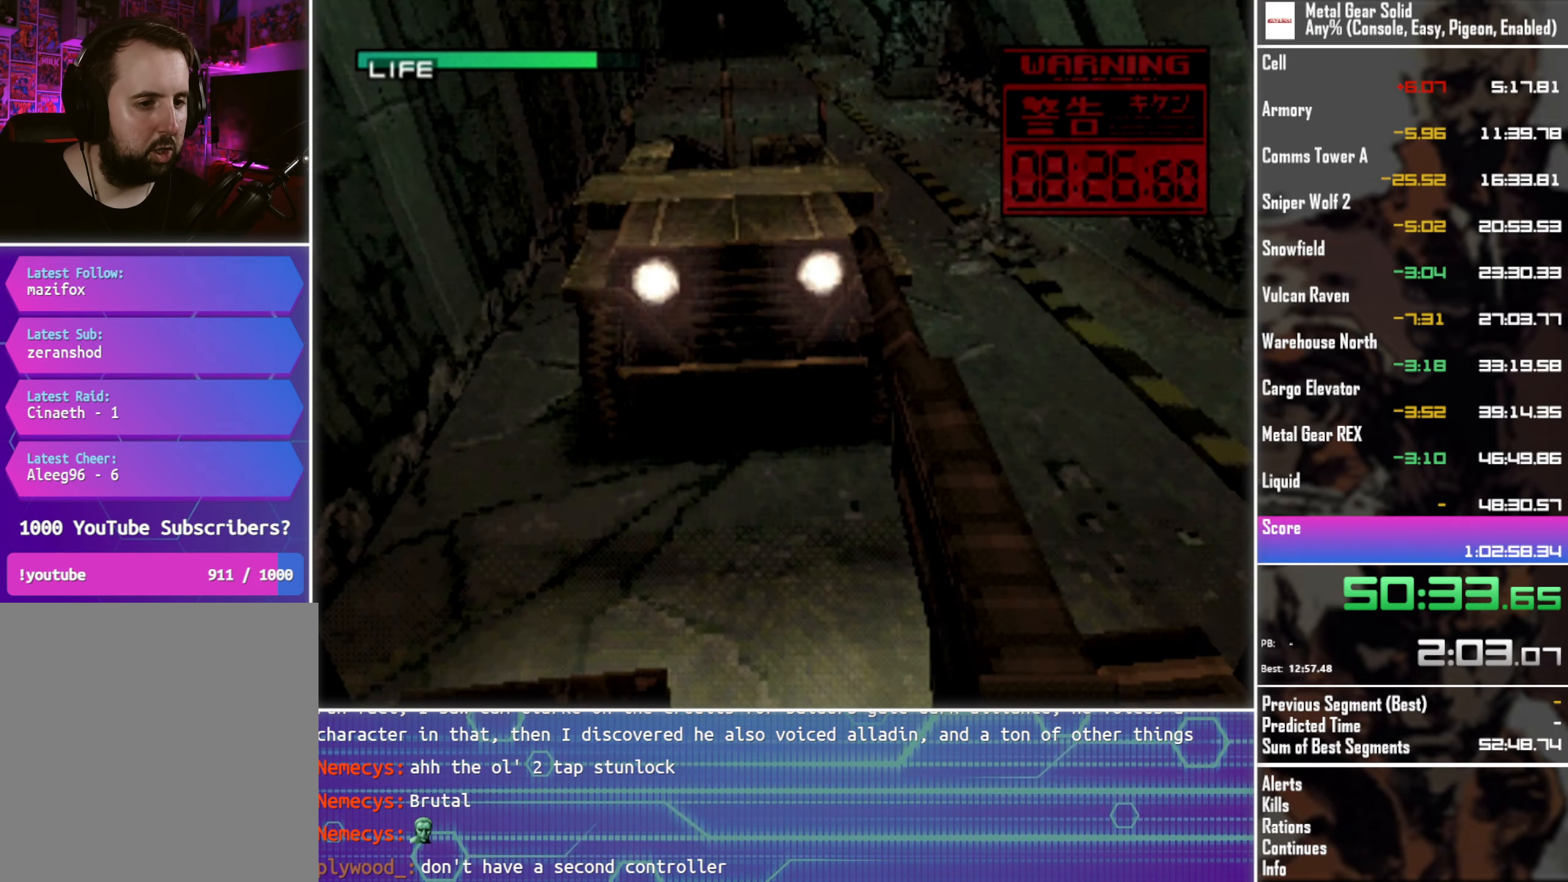
Gameplay with a controller (PlayStation layout); each line is a JSON object with the inputs held at the frame after it. "events" lists button and stick changes between this image and that frame as [ms after this image, input, new state], when the widget could be followed in between. This document gives stick clicks only as held states, not as events. Not read: R3 right_stick.
{"buttons": ["TRIANGLE", "DPAD_DOWN"], "left_stick": "center", "events": []}
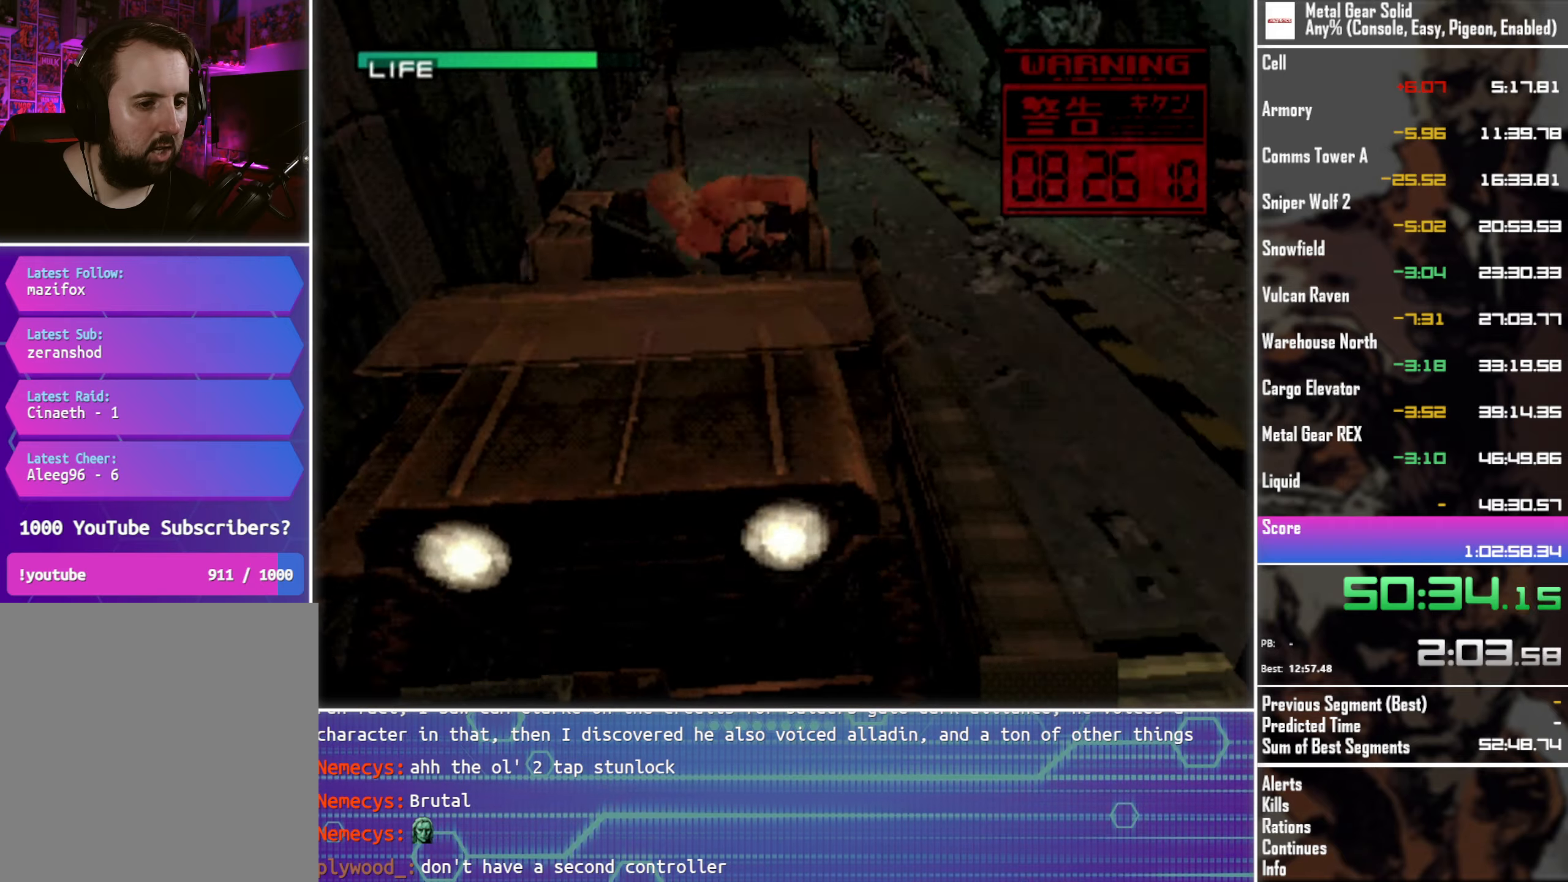
{"buttons": ["SQUARE", "TRIANGLE"], "left_stick": "center", "events": [[34, "SQUARE", "down"], [100, "DPAD_DOWN", "up"]]}
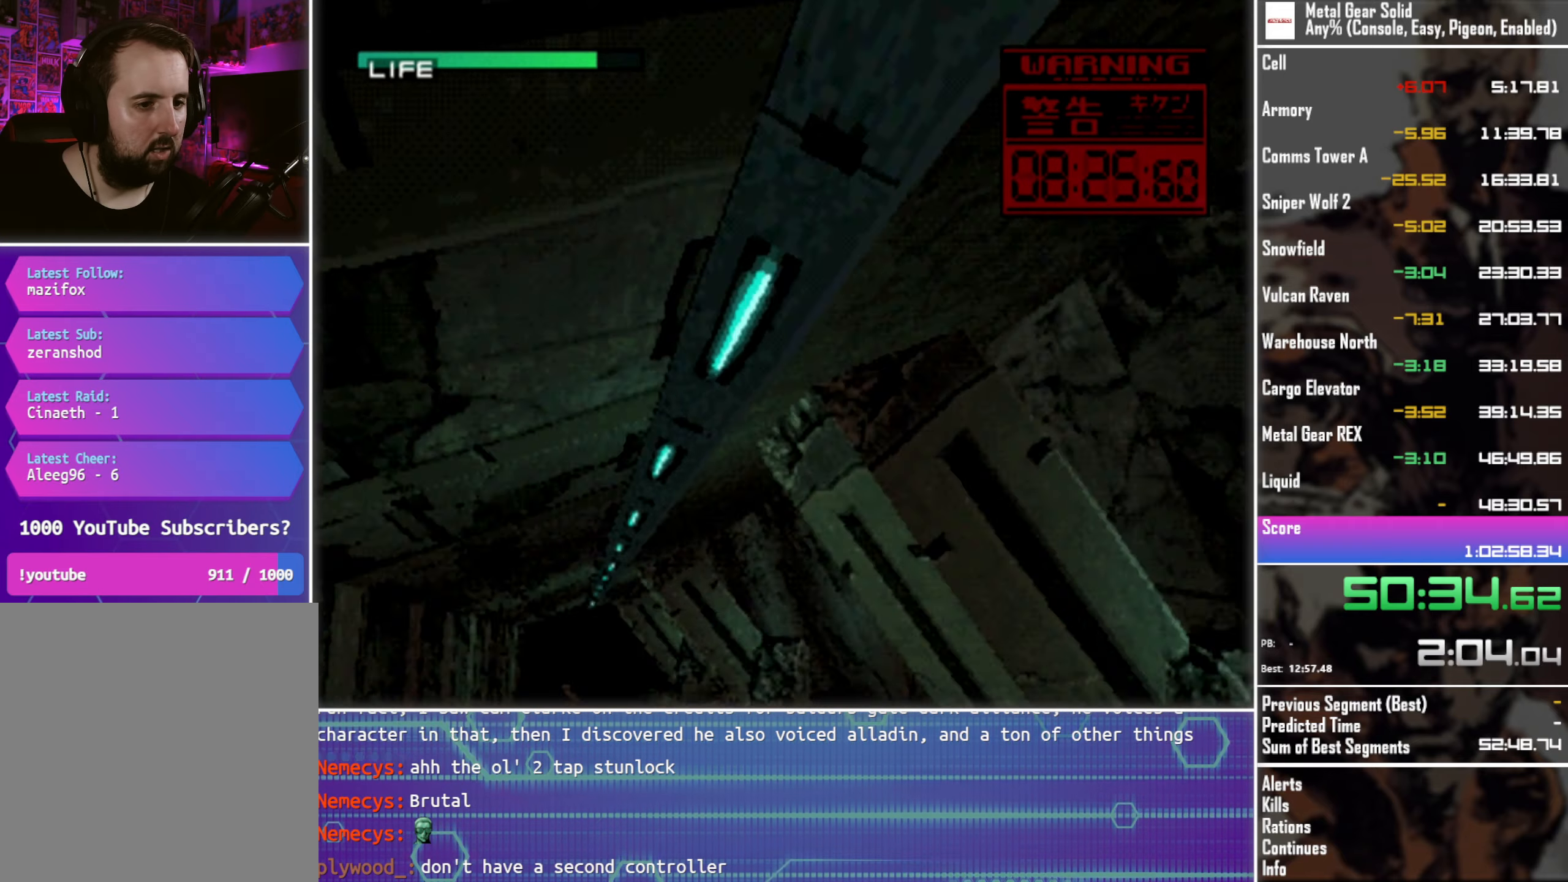
{"buttons": ["SQUARE", "TRIANGLE"], "left_stick": "center", "events": [[117, "DPAD_LEFT", "down"], [200, "DPAD_LEFT", "up"]]}
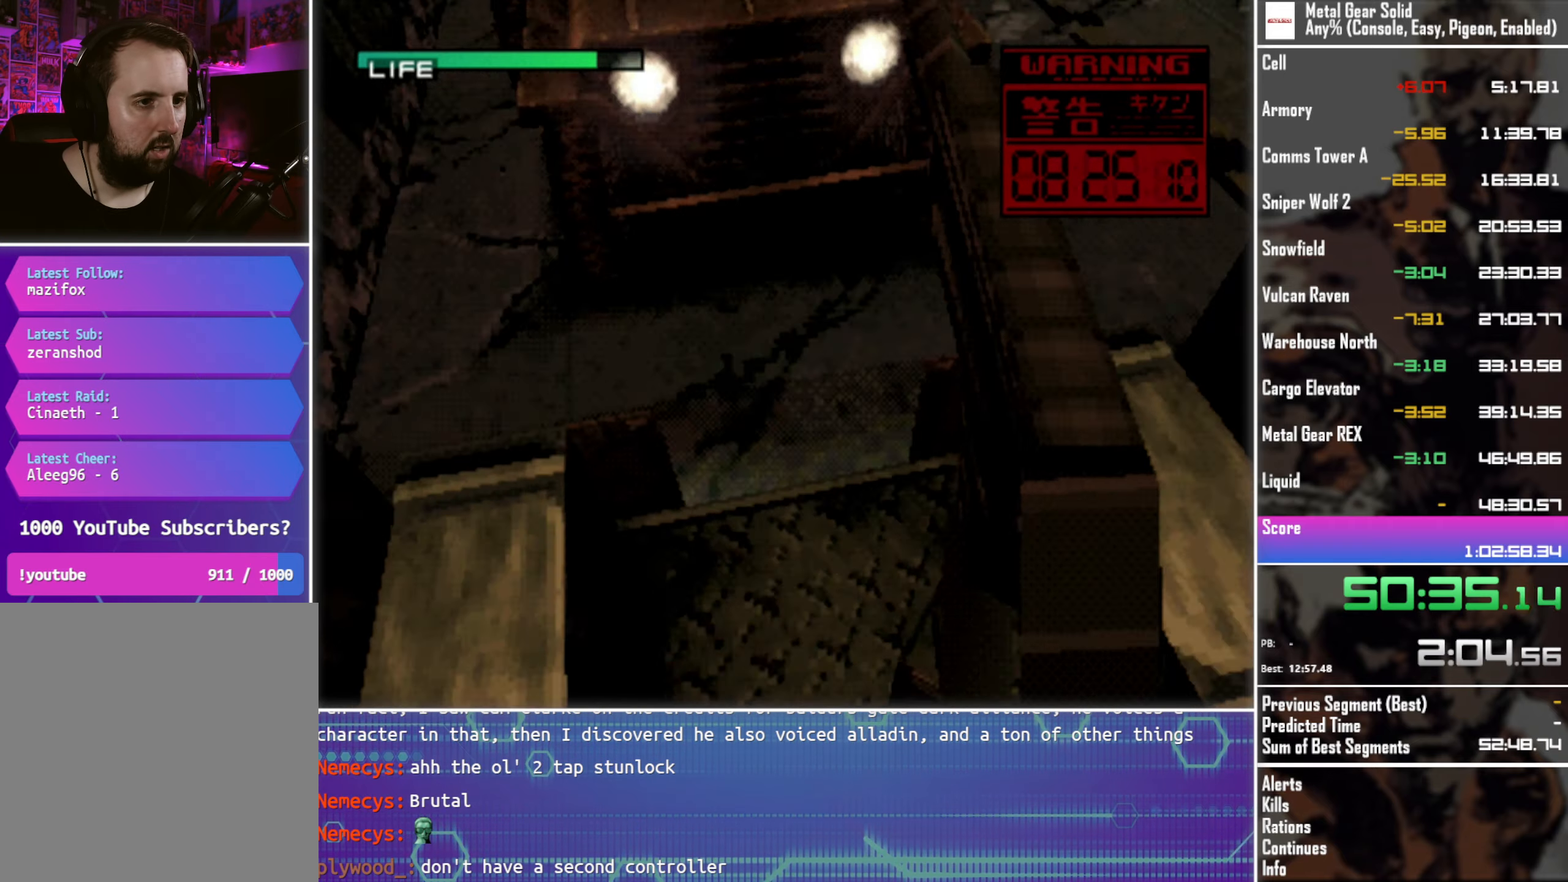
{"buttons": ["SQUARE", "TRIANGLE", "DPAD_LEFT"], "left_stick": "center", "events": [[450, "DPAD_LEFT", "down"]]}
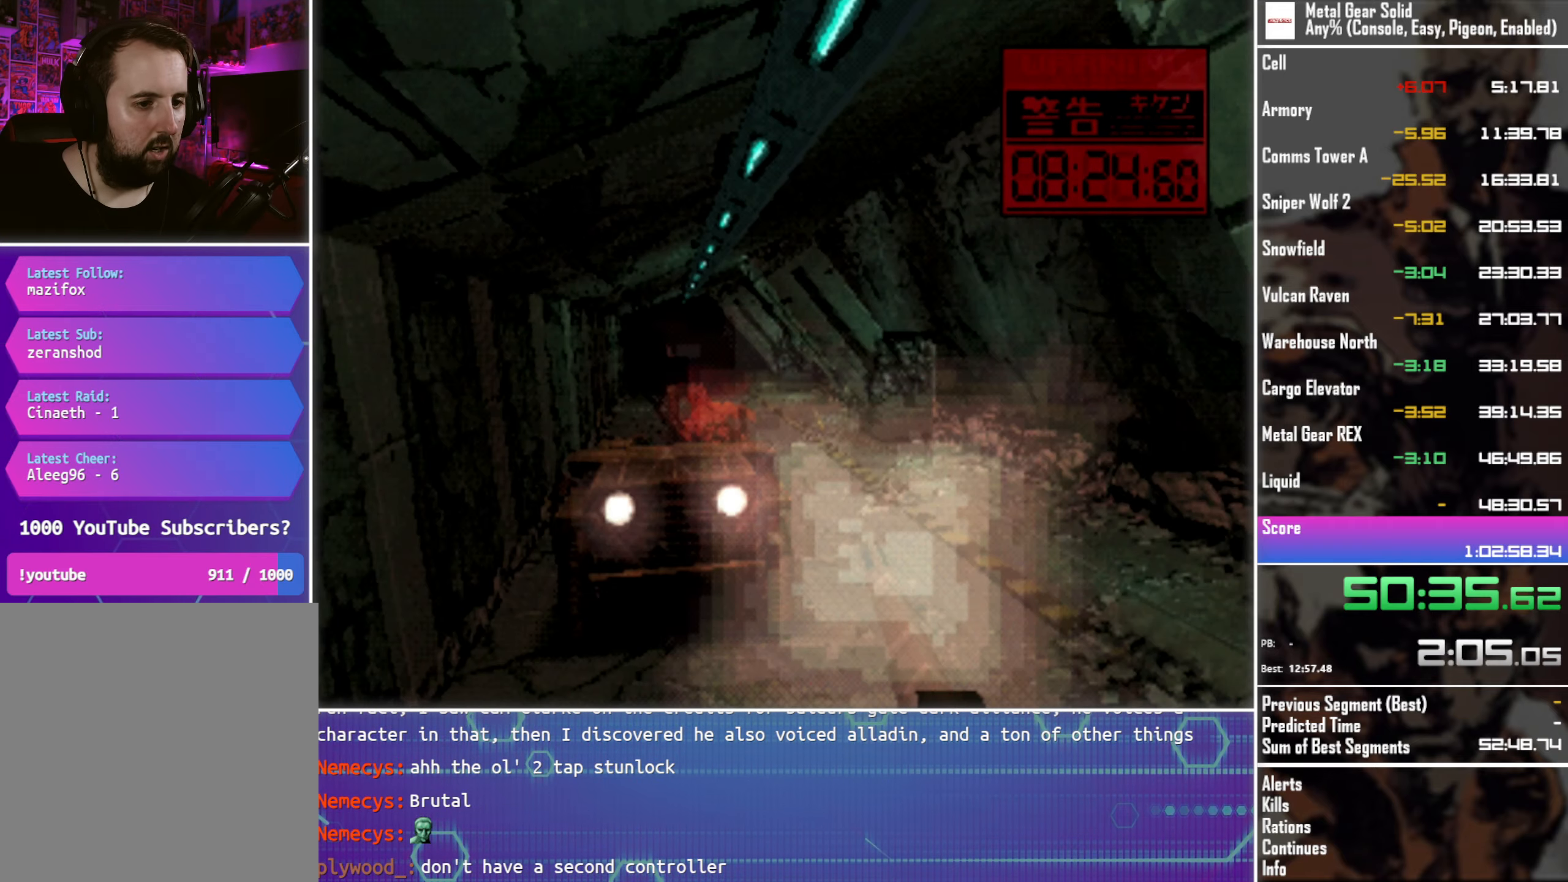
{"buttons": ["TRIANGLE"], "left_stick": "center", "events": [[50, "DPAD_LEFT", "up"], [200, "SQUARE", "up"], [367, "DPAD_RIGHT", "down"], [417, "DPAD_RIGHT", "up"]]}
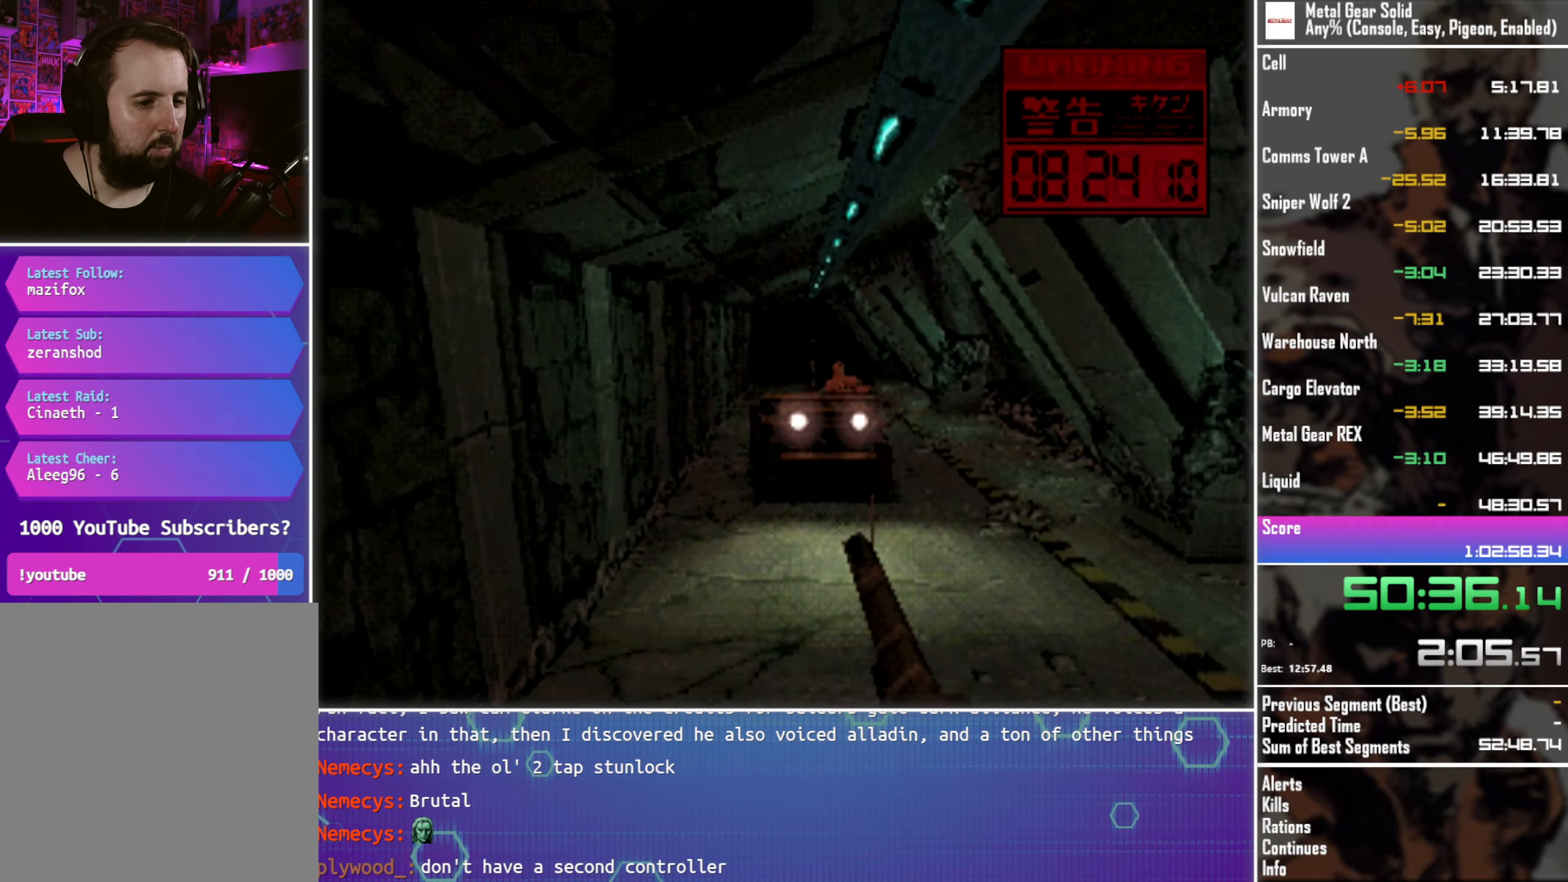
{"buttons": ["TRIANGLE"], "left_stick": "center", "events": []}
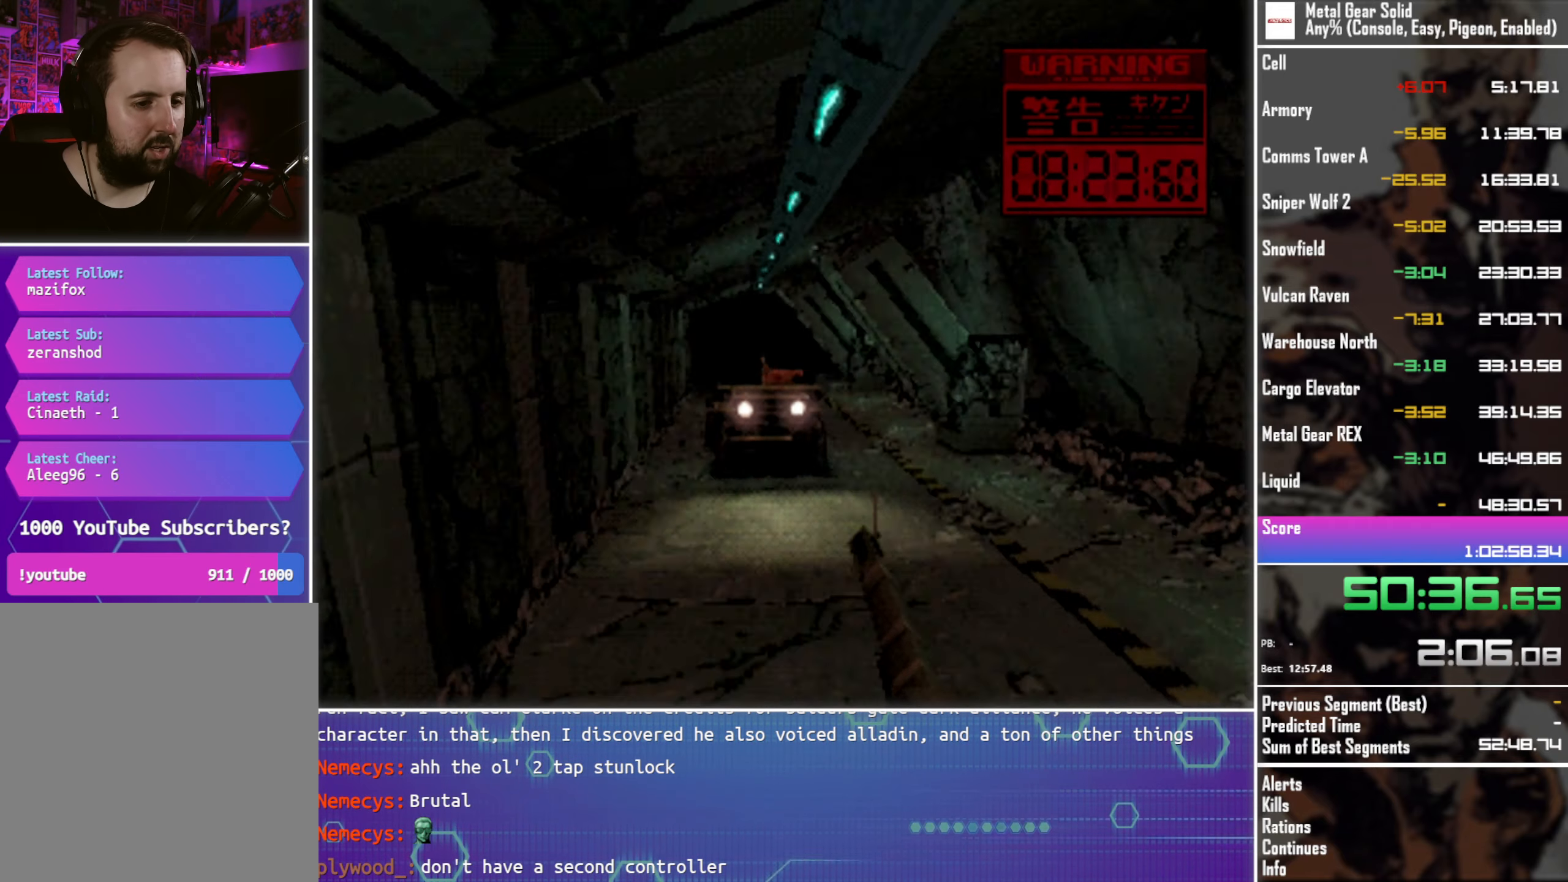
{"buttons": ["TRIANGLE", "DPAD_DOWN"], "left_stick": "center", "events": [[50, "DPAD_DOWN", "down"]]}
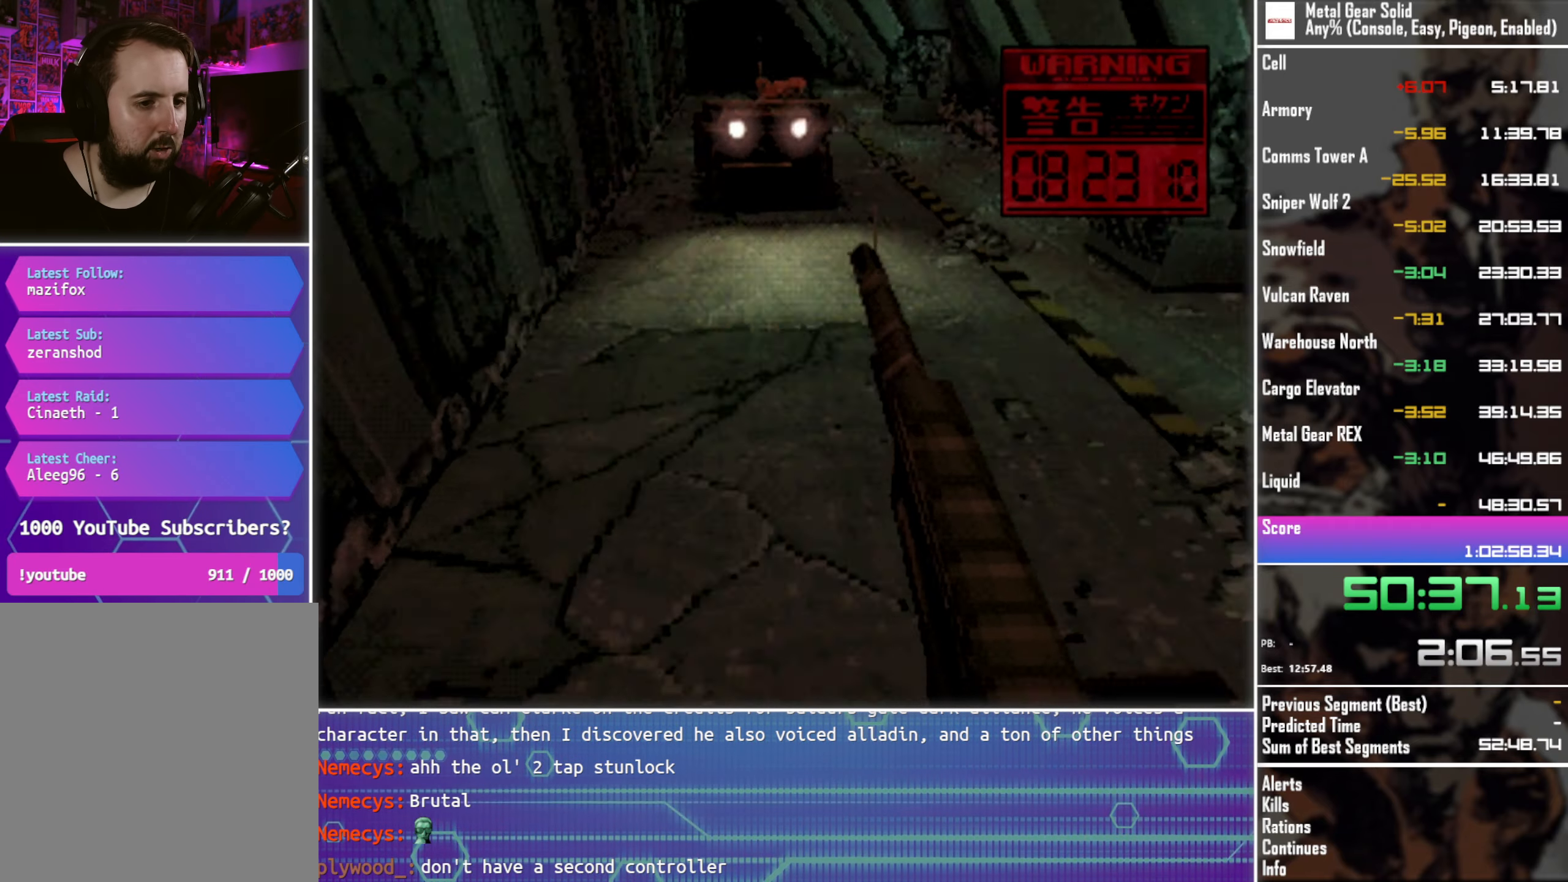
{"buttons": ["TRIANGLE", "DPAD_DOWN"], "left_stick": "center", "events": []}
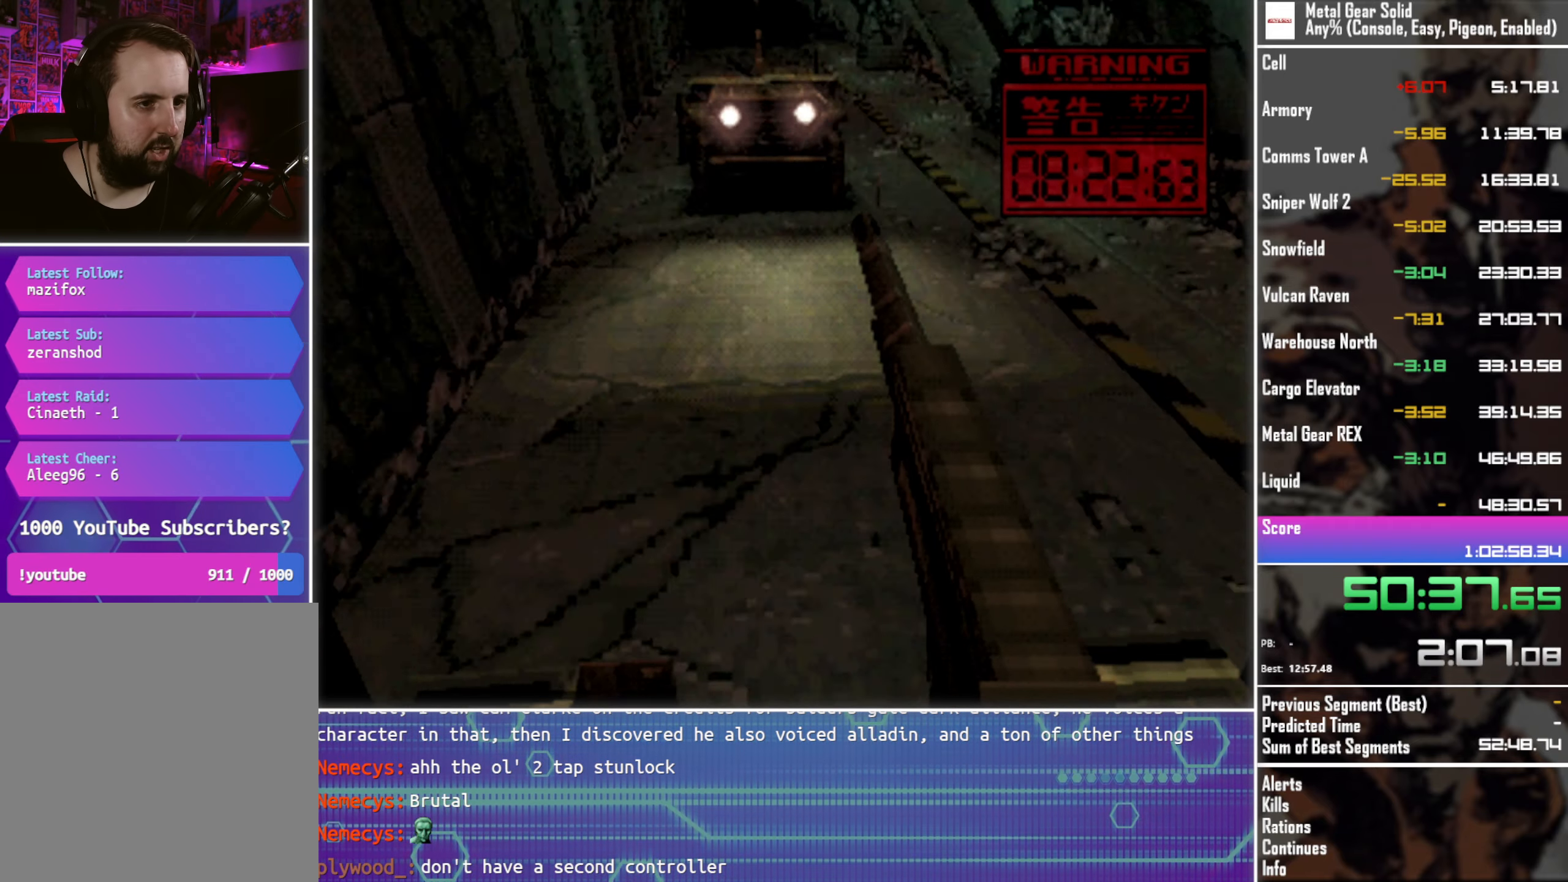
{"buttons": ["TRIANGLE", "DPAD_DOWN"], "left_stick": "center", "events": []}
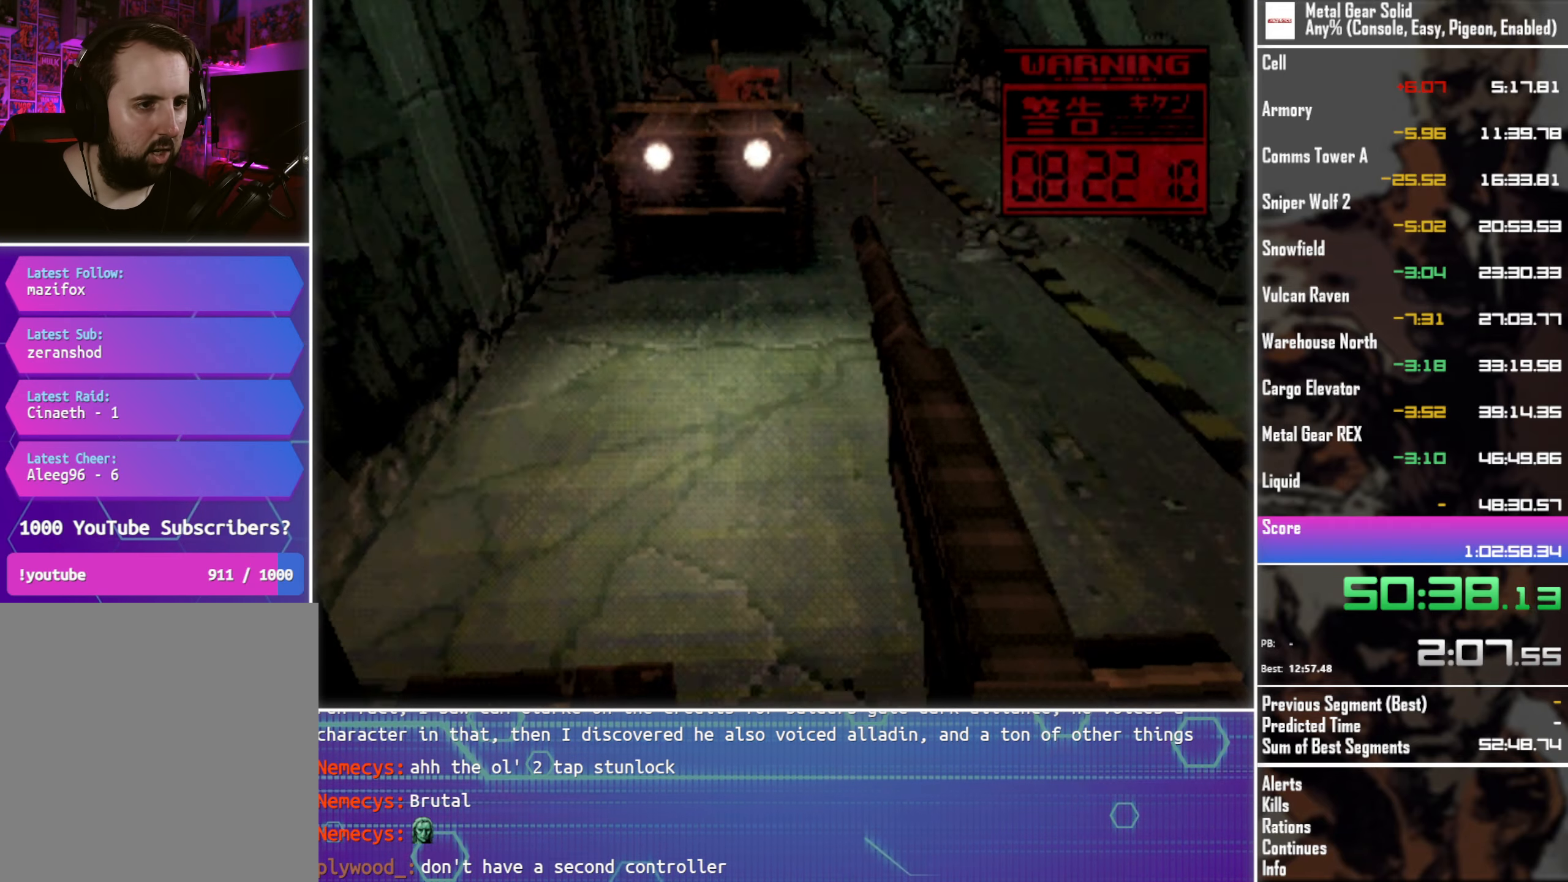
{"buttons": ["TRIANGLE", "DPAD_DOWN"], "left_stick": "center", "events": []}
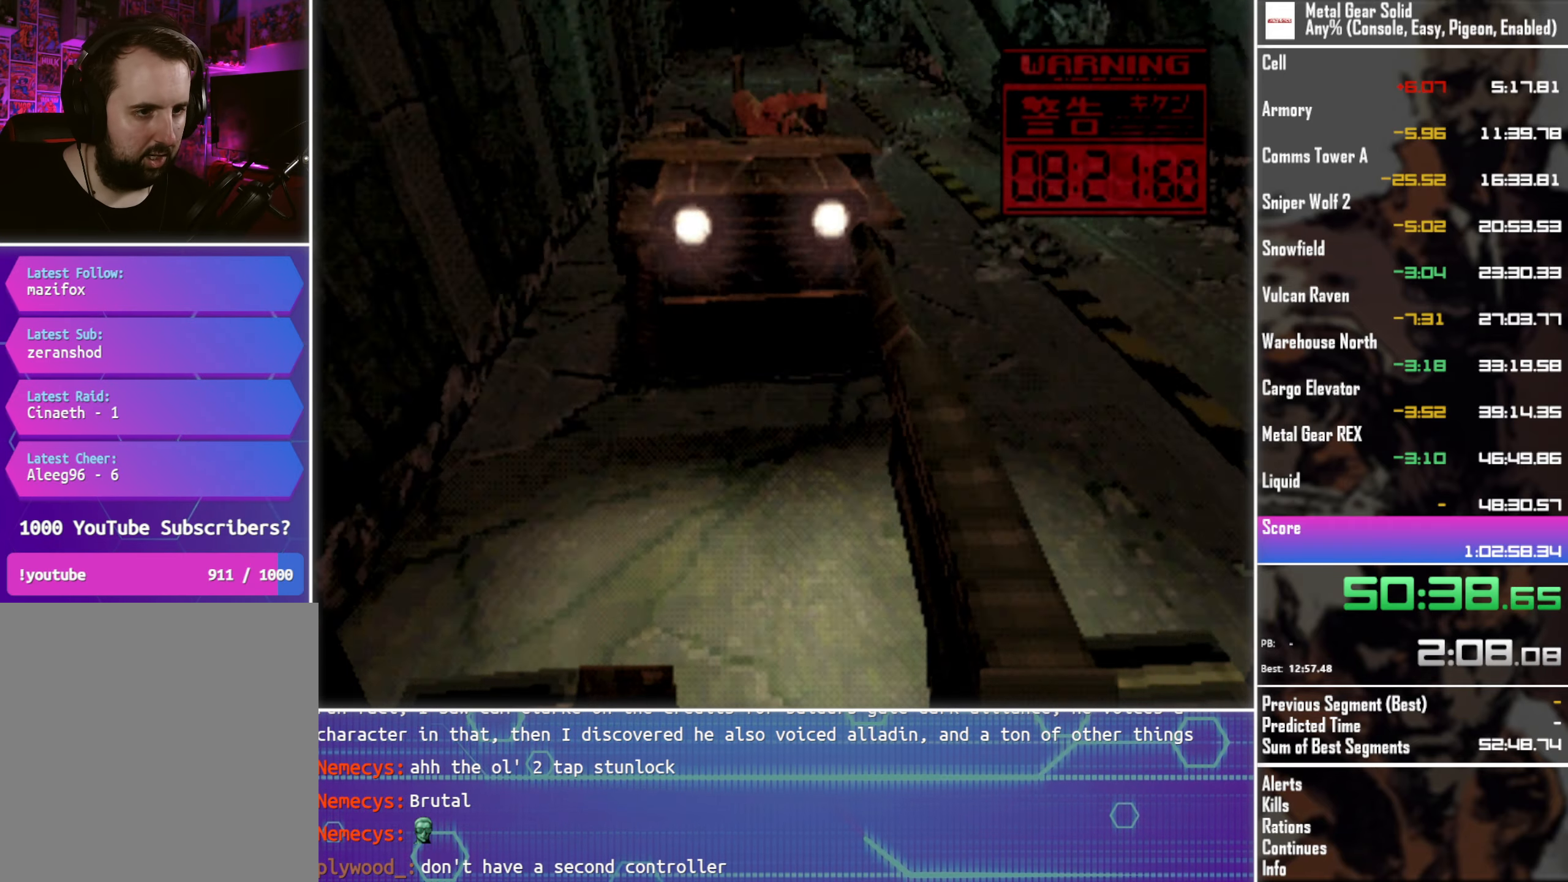
{"buttons": ["TRIANGLE", "DPAD_DOWN"], "left_stick": "center", "events": []}
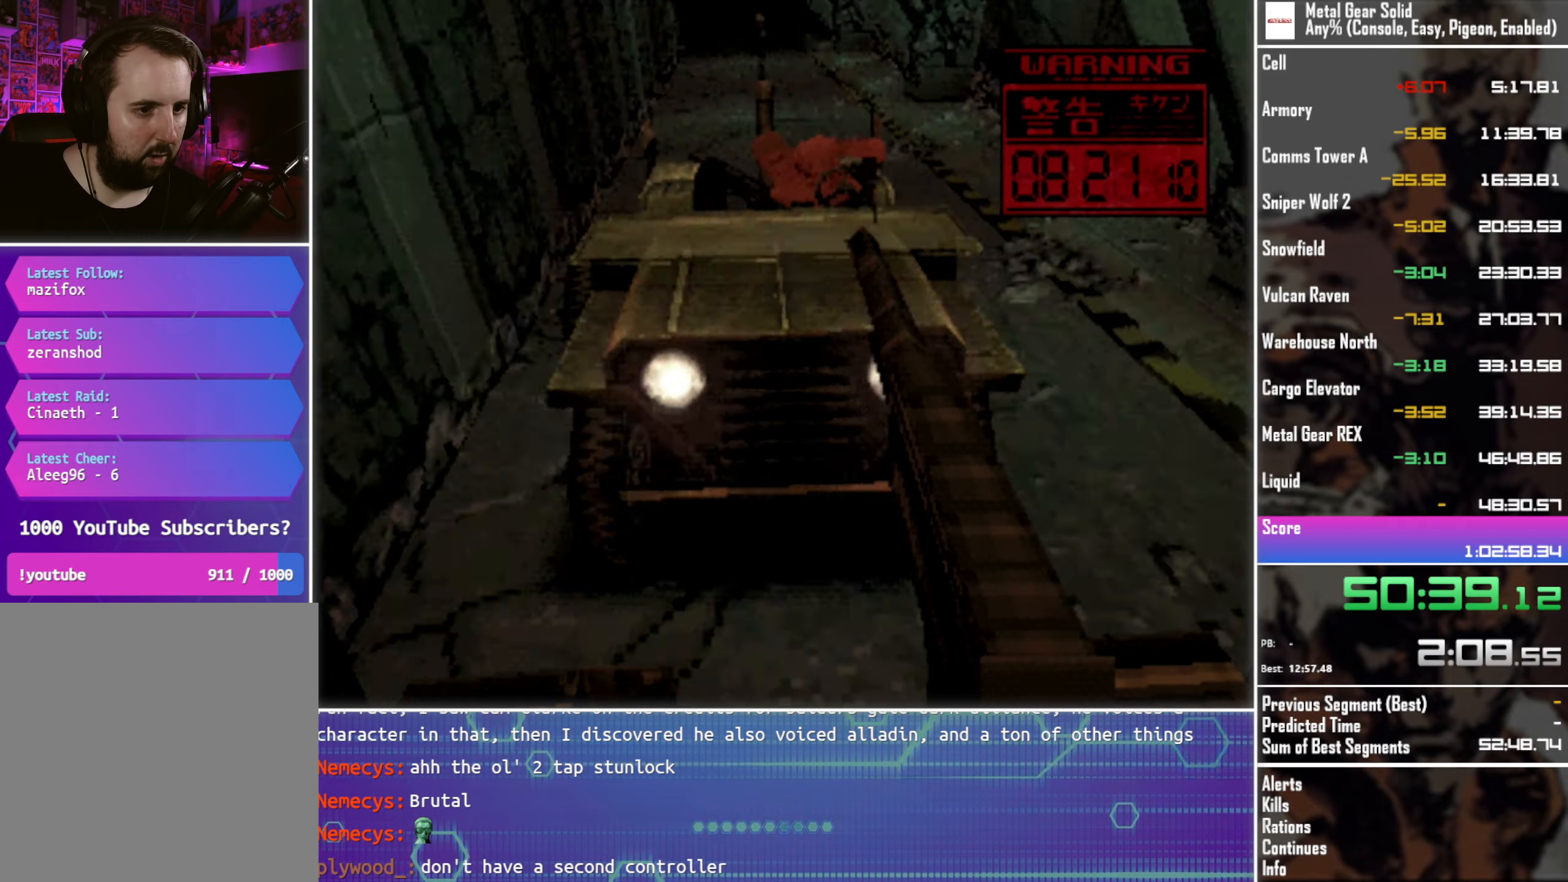
{"buttons": ["SQUARE", "TRIANGLE"], "left_stick": "center", "events": [[216, "SQUARE", "down"], [350, "DPAD_DOWN", "up"]]}
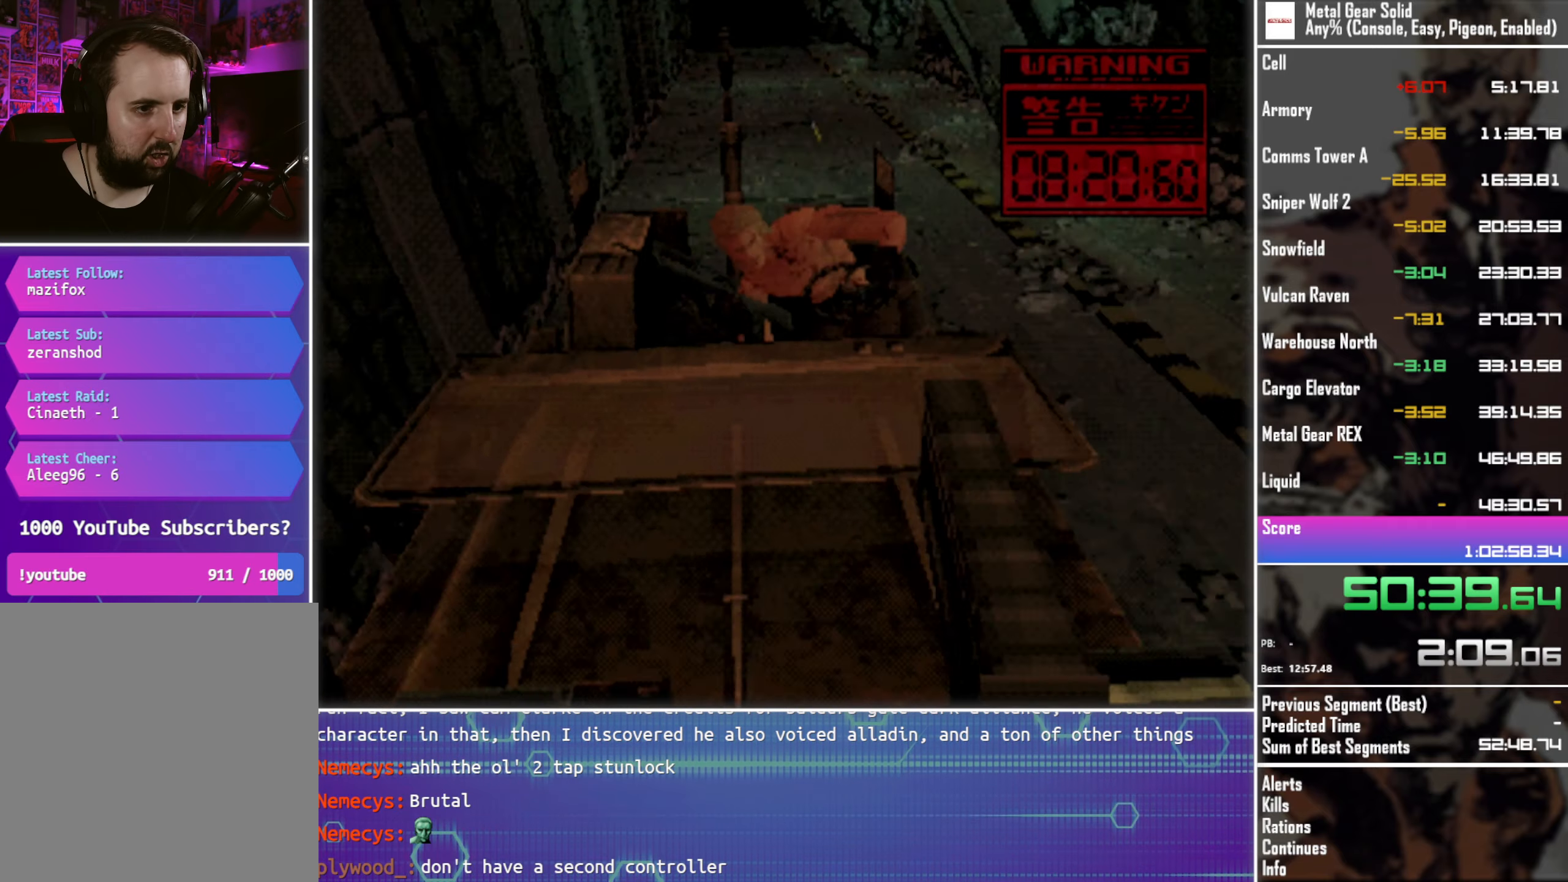
{"buttons": ["SQUARE", "TRIANGLE", "DPAD_LEFT"], "left_stick": "center", "events": [[483, "DPAD_LEFT", "down"]]}
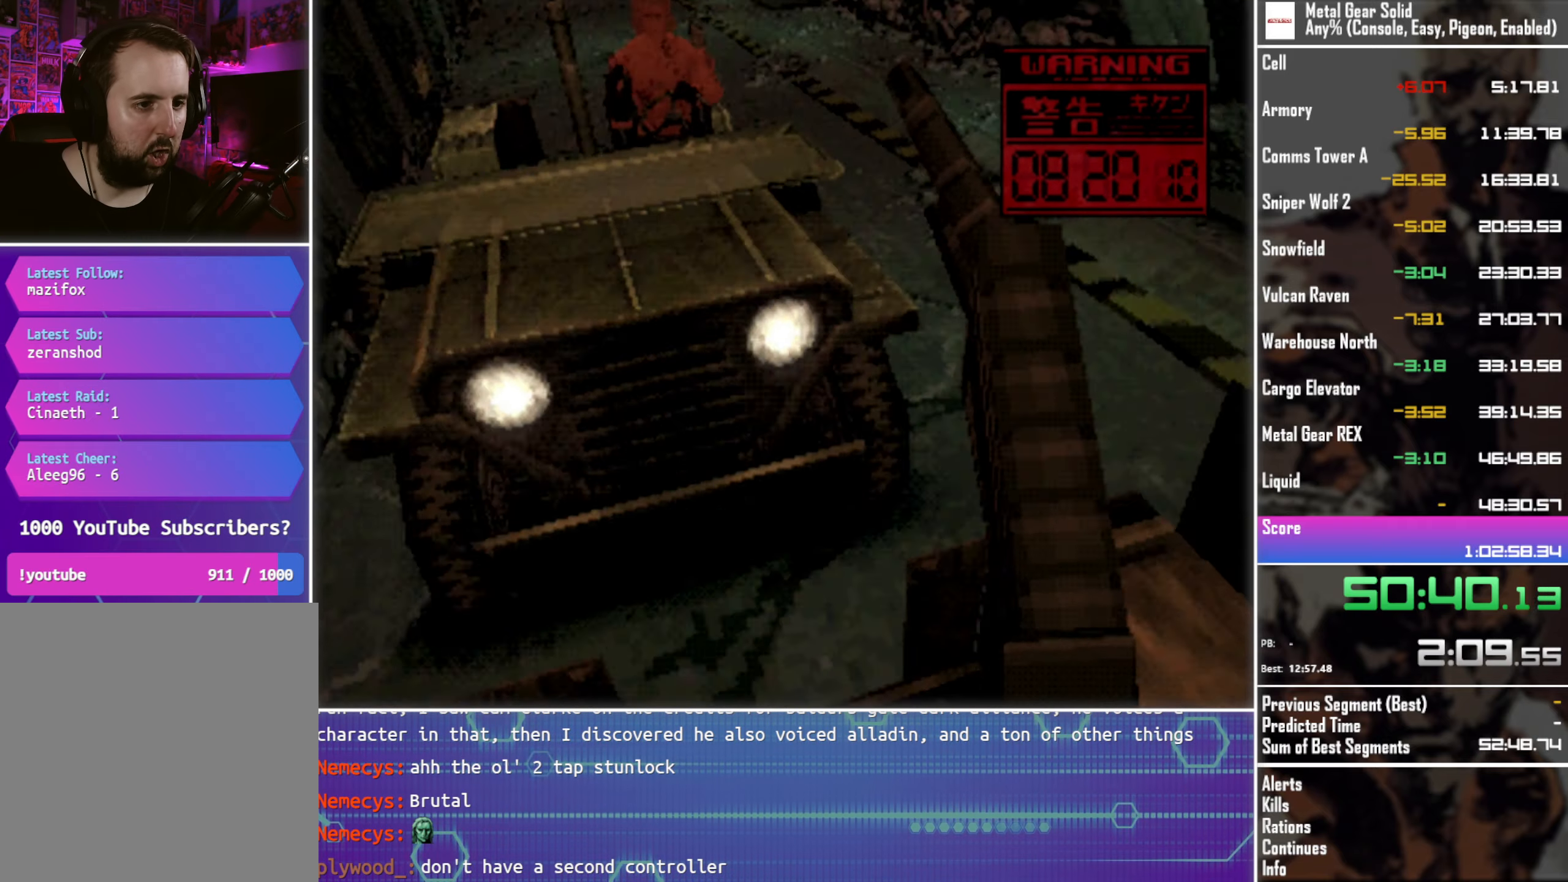
{"buttons": ["SQUARE", "TRIANGLE", "DPAD_LEFT"], "left_stick": "center", "events": [[133, "DPAD_LEFT", "up"], [483, "DPAD_LEFT", "down"]]}
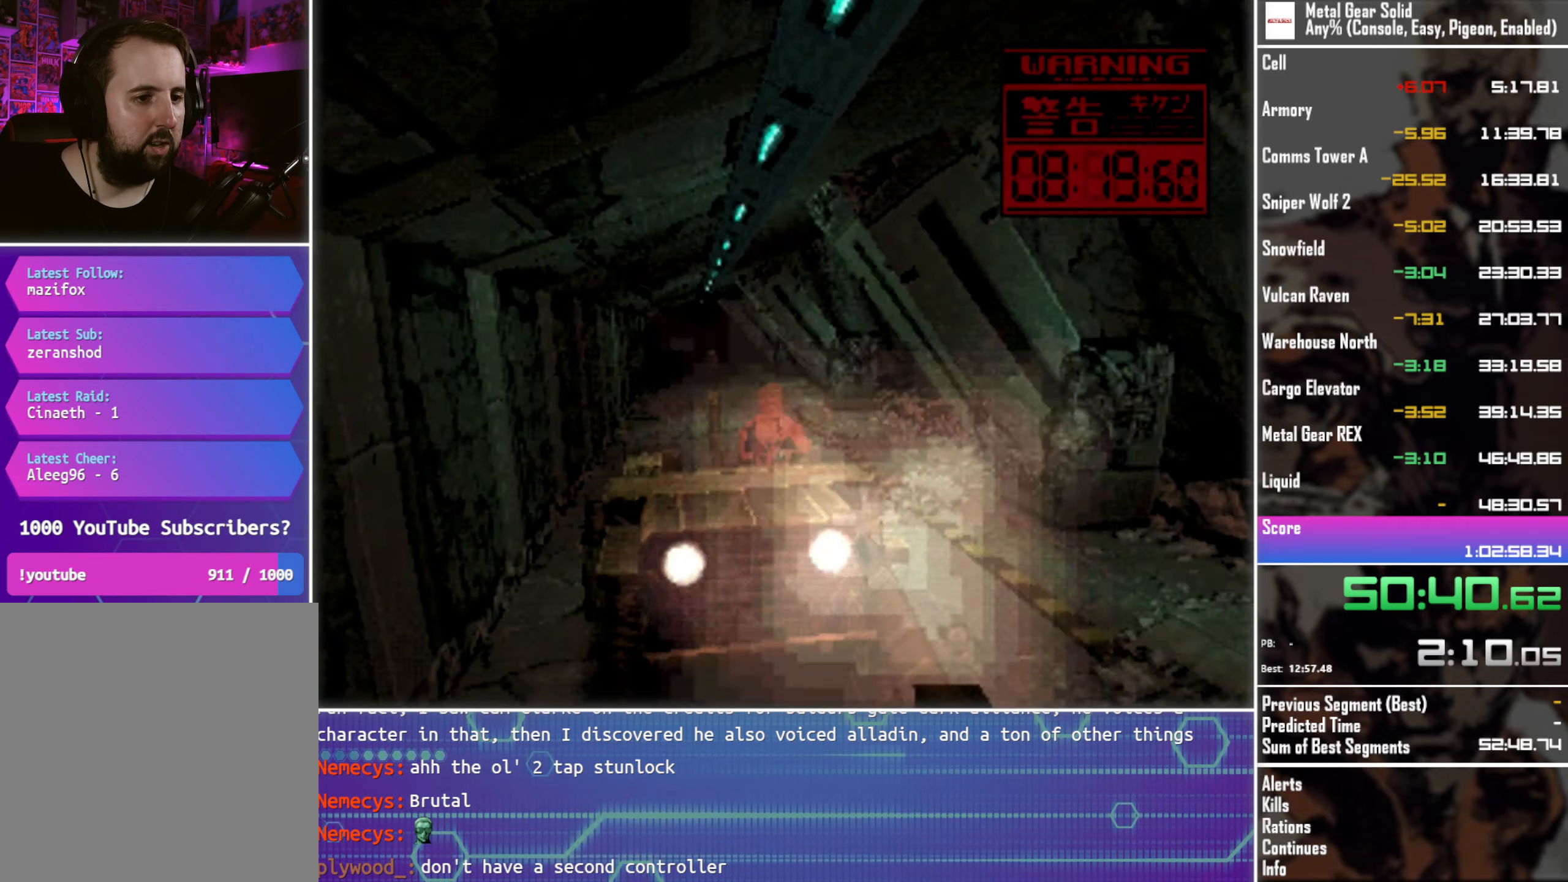
{"buttons": ["SQUARE", "TRIANGLE"], "left_stick": "center", "events": [[100, "DPAD_LEFT", "up"], [350, "DPAD_RIGHT", "down"], [400, "DPAD_RIGHT", "up"]]}
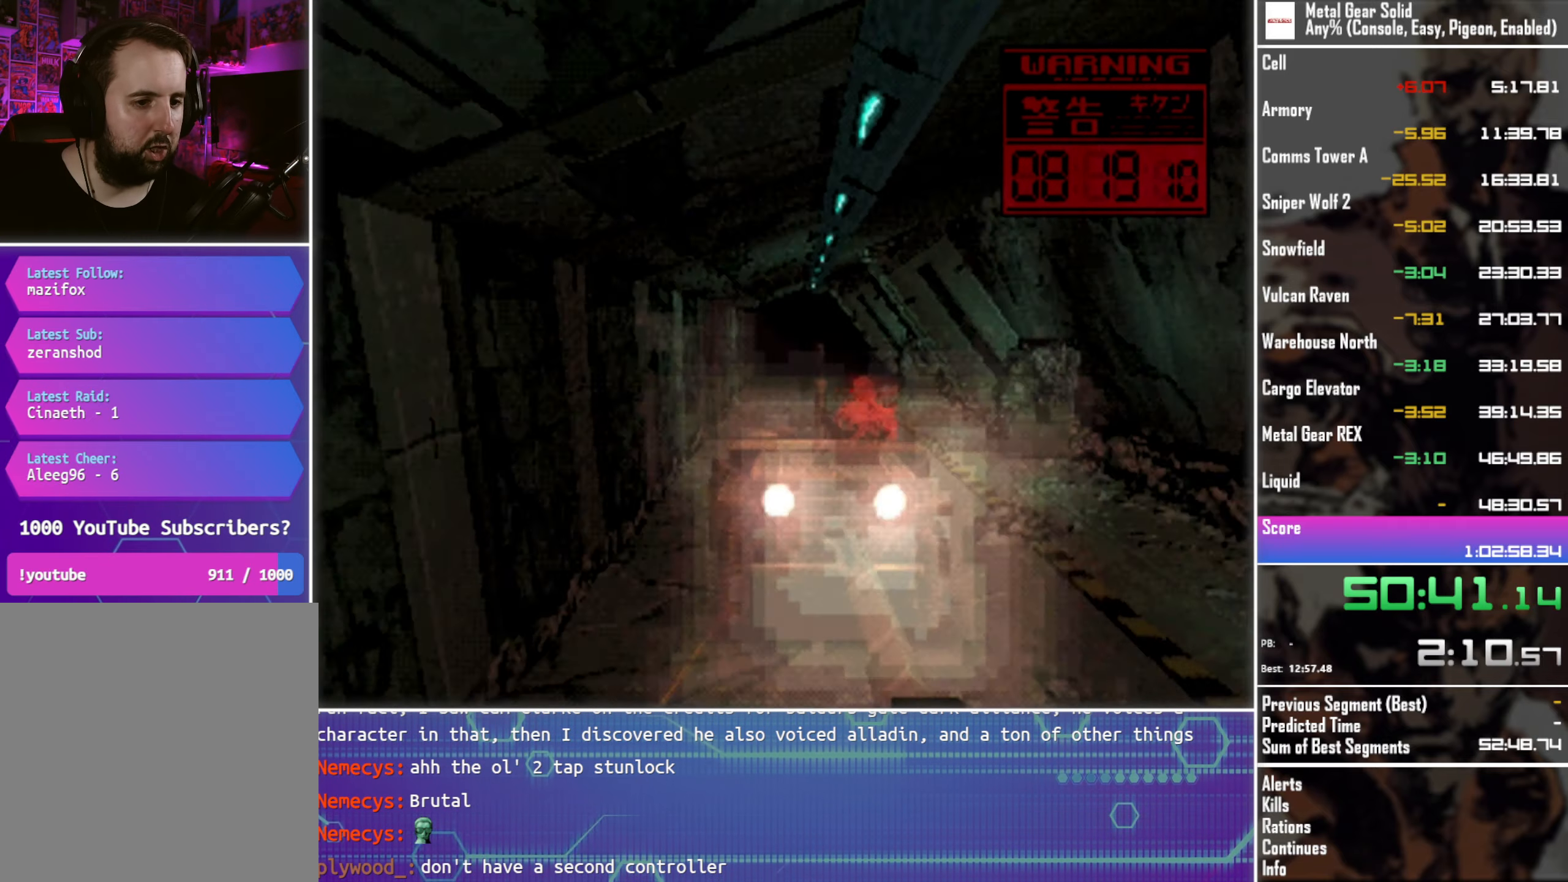
{"buttons": ["TRIANGLE"], "left_stick": "center", "events": [[66, "SQUARE", "up"]]}
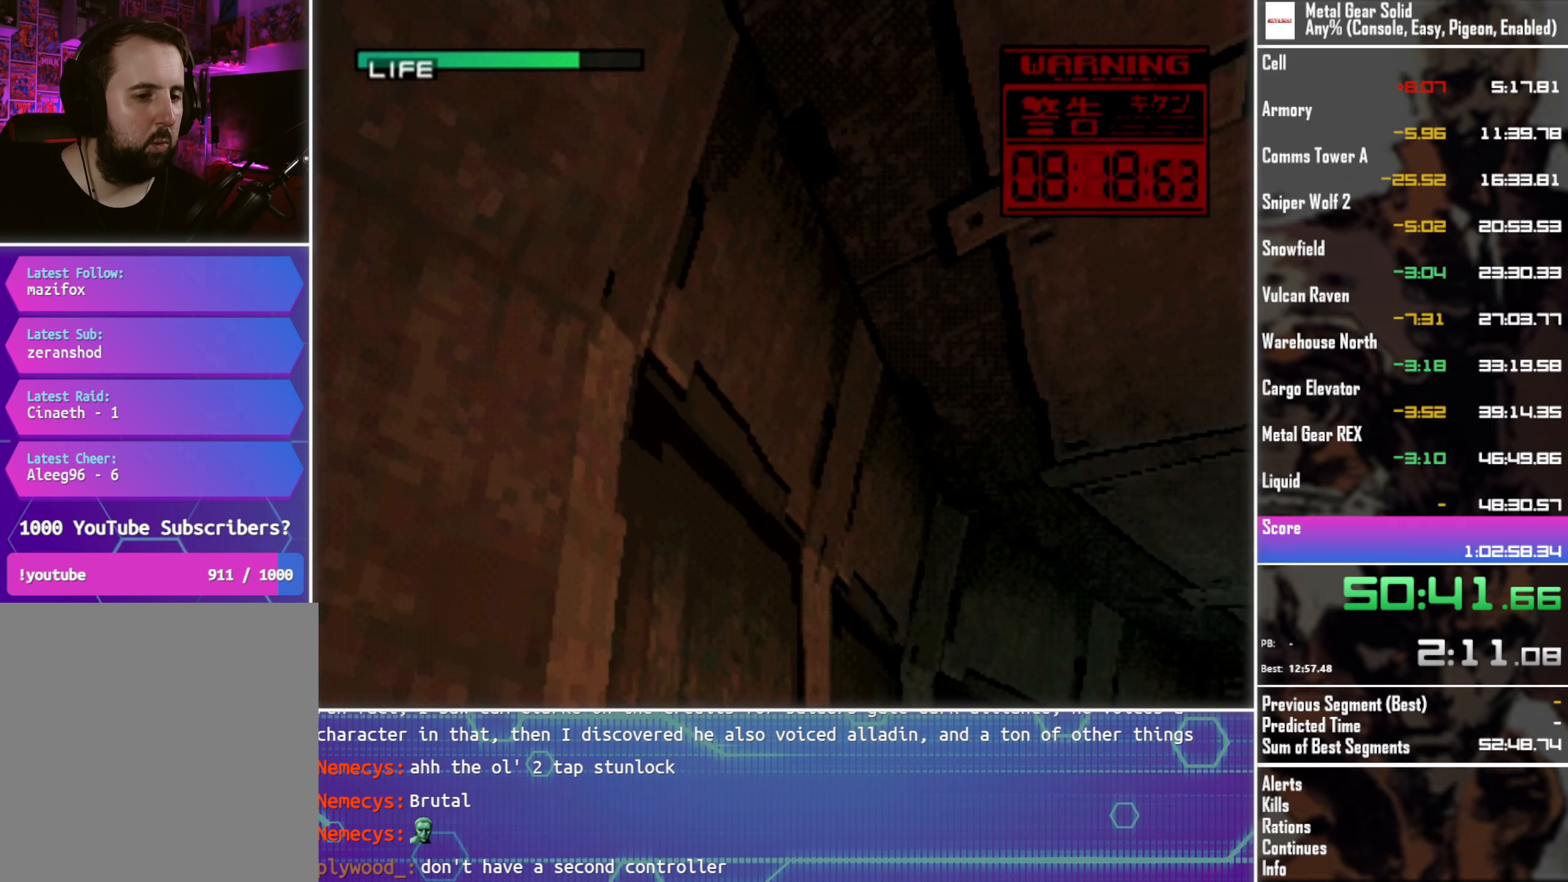
{"buttons": ["TRIANGLE", "DPAD_RIGHT"], "left_stick": "center", "events": [[16, "DPAD_RIGHT", "down"]]}
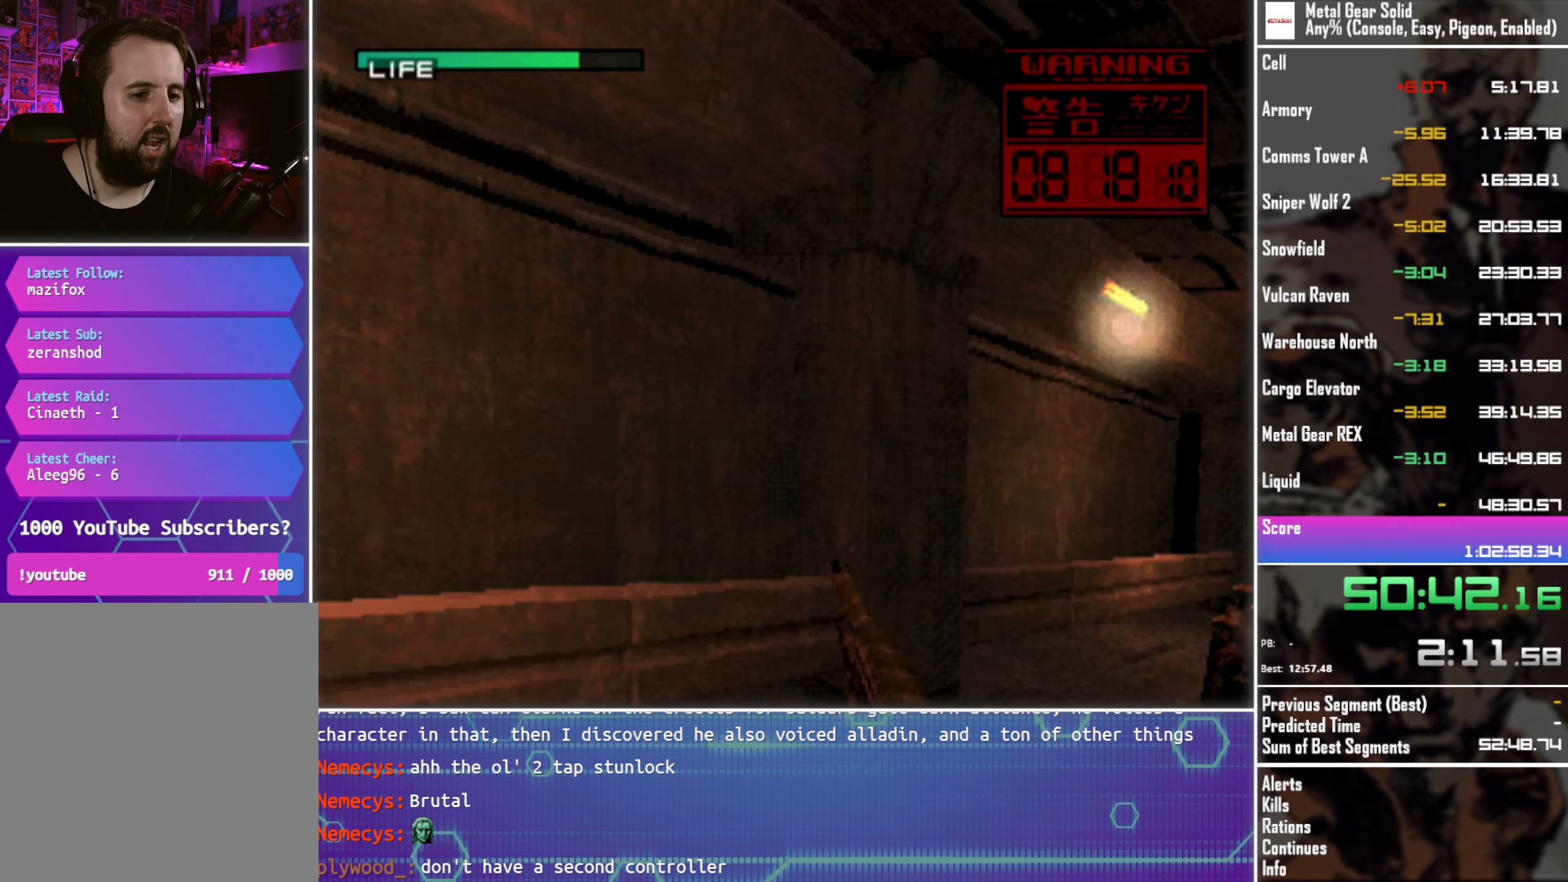
{"buttons": ["TRIANGLE", "DPAD_RIGHT"], "left_stick": "center", "events": [[83, "SQUARE", "down"], [216, "SQUARE", "up"], [250, "DPAD_RIGHT", "up"], [400, "DPAD_RIGHT", "down"]]}
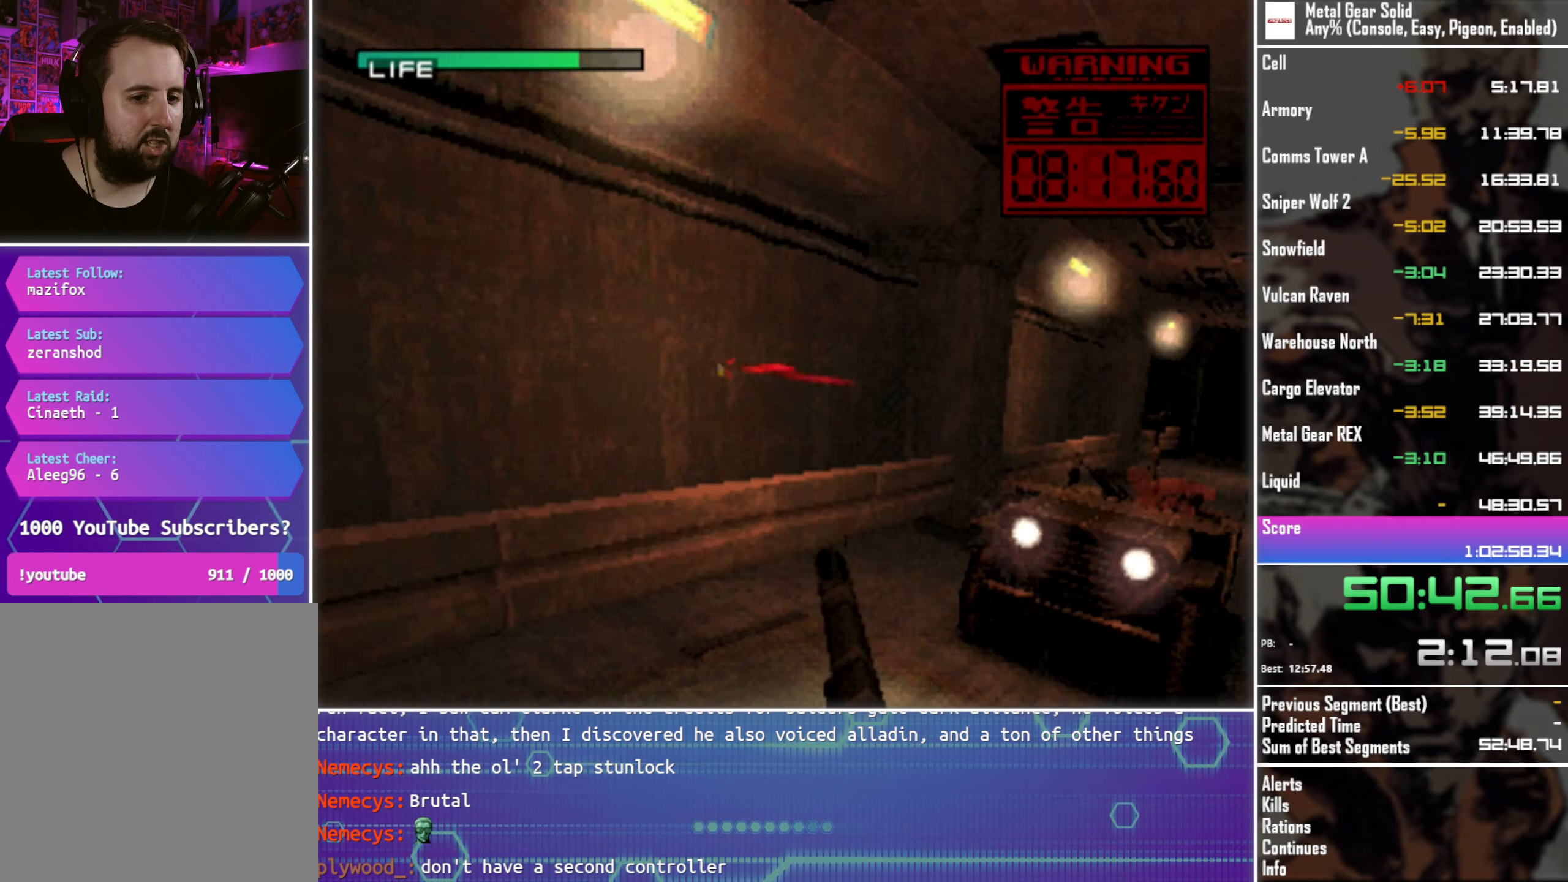
{"buttons": ["SQUARE", "TRIANGLE", "DPAD_LEFT"], "left_stick": "center", "events": [[100, "SQUARE", "down"], [233, "DPAD_RIGHT", "up"], [400, "DPAD_LEFT", "down"]]}
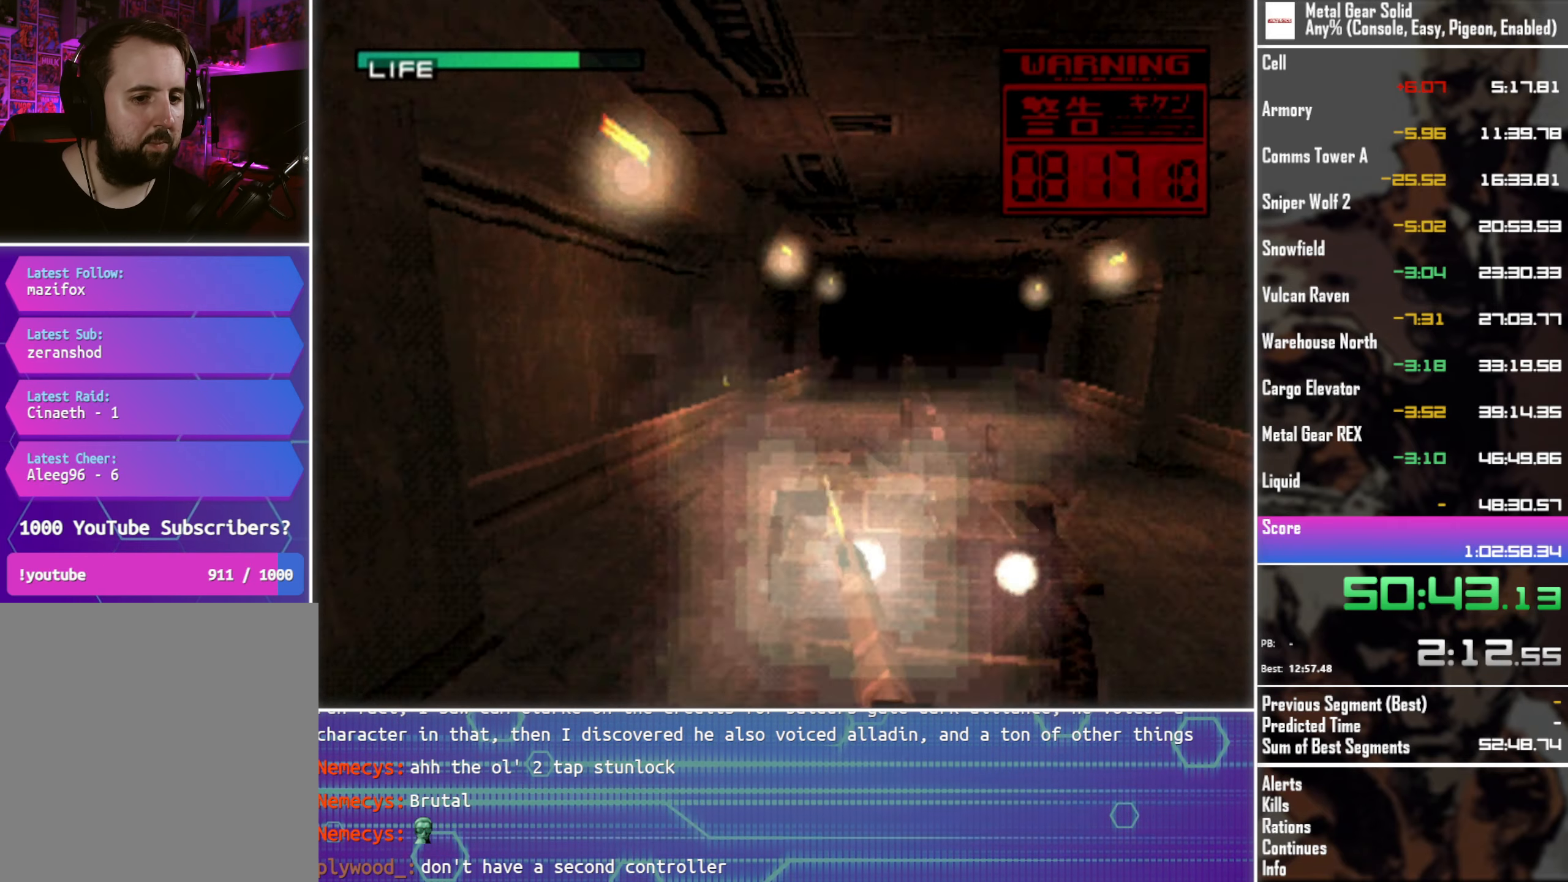
{"buttons": ["SQUARE", "TRIANGLE", "DPAD_DOWN", "DPAD_RIGHT"], "left_stick": "center", "events": [[100, "DPAD_LEFT", "up"], [266, "DPAD_RIGHT", "down"], [350, "DPAD_DOWN", "down"]]}
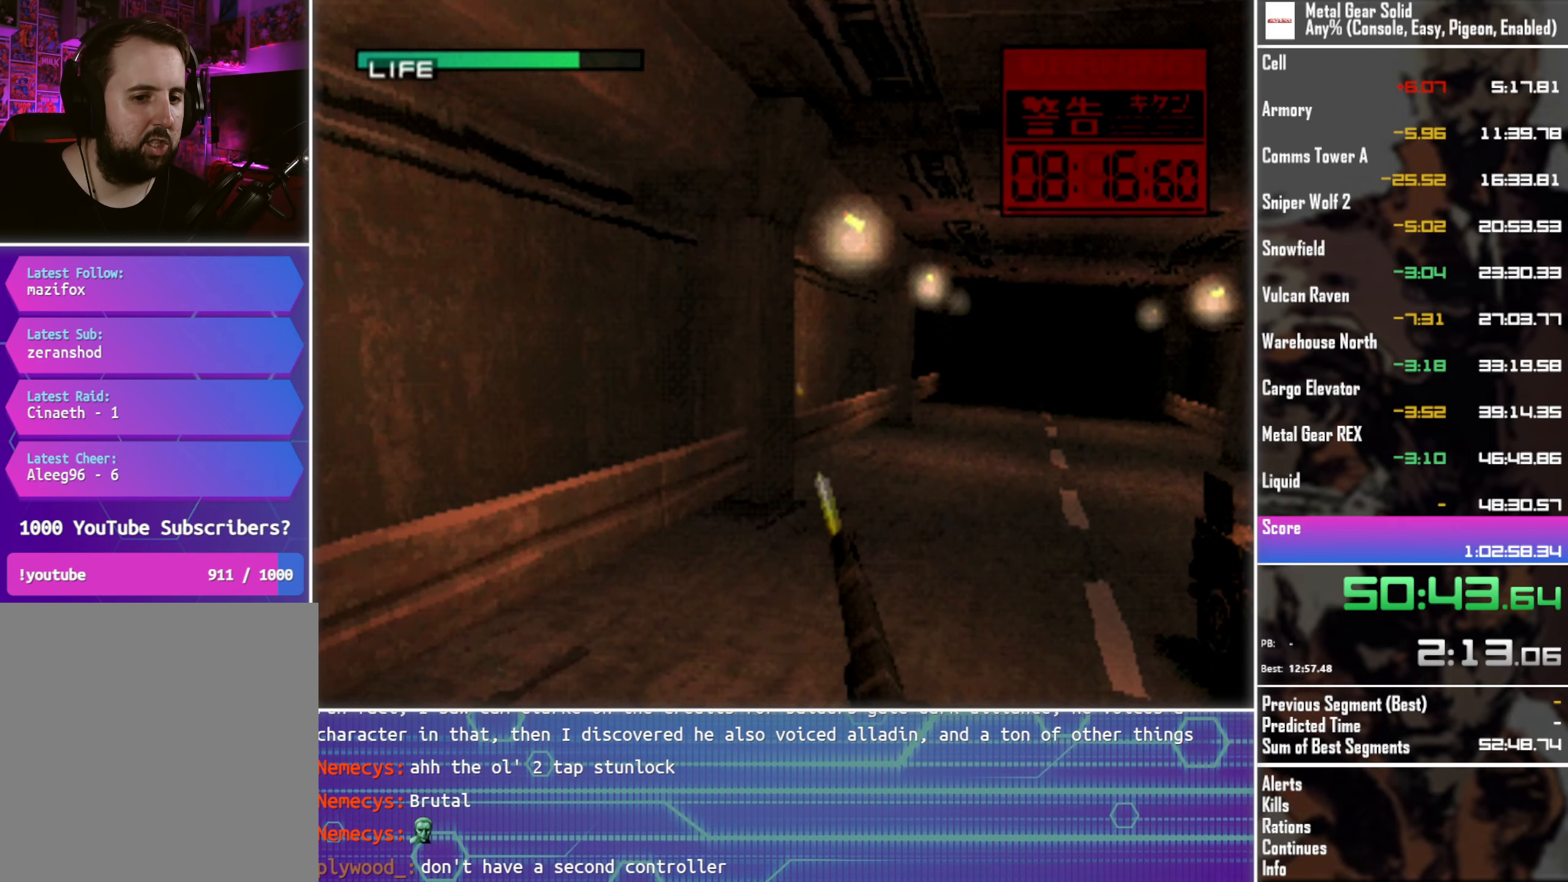
{"buttons": ["SQUARE", "TRIANGLE", "DPAD_DOWN", "DPAD_RIGHT"], "left_stick": "center", "events": []}
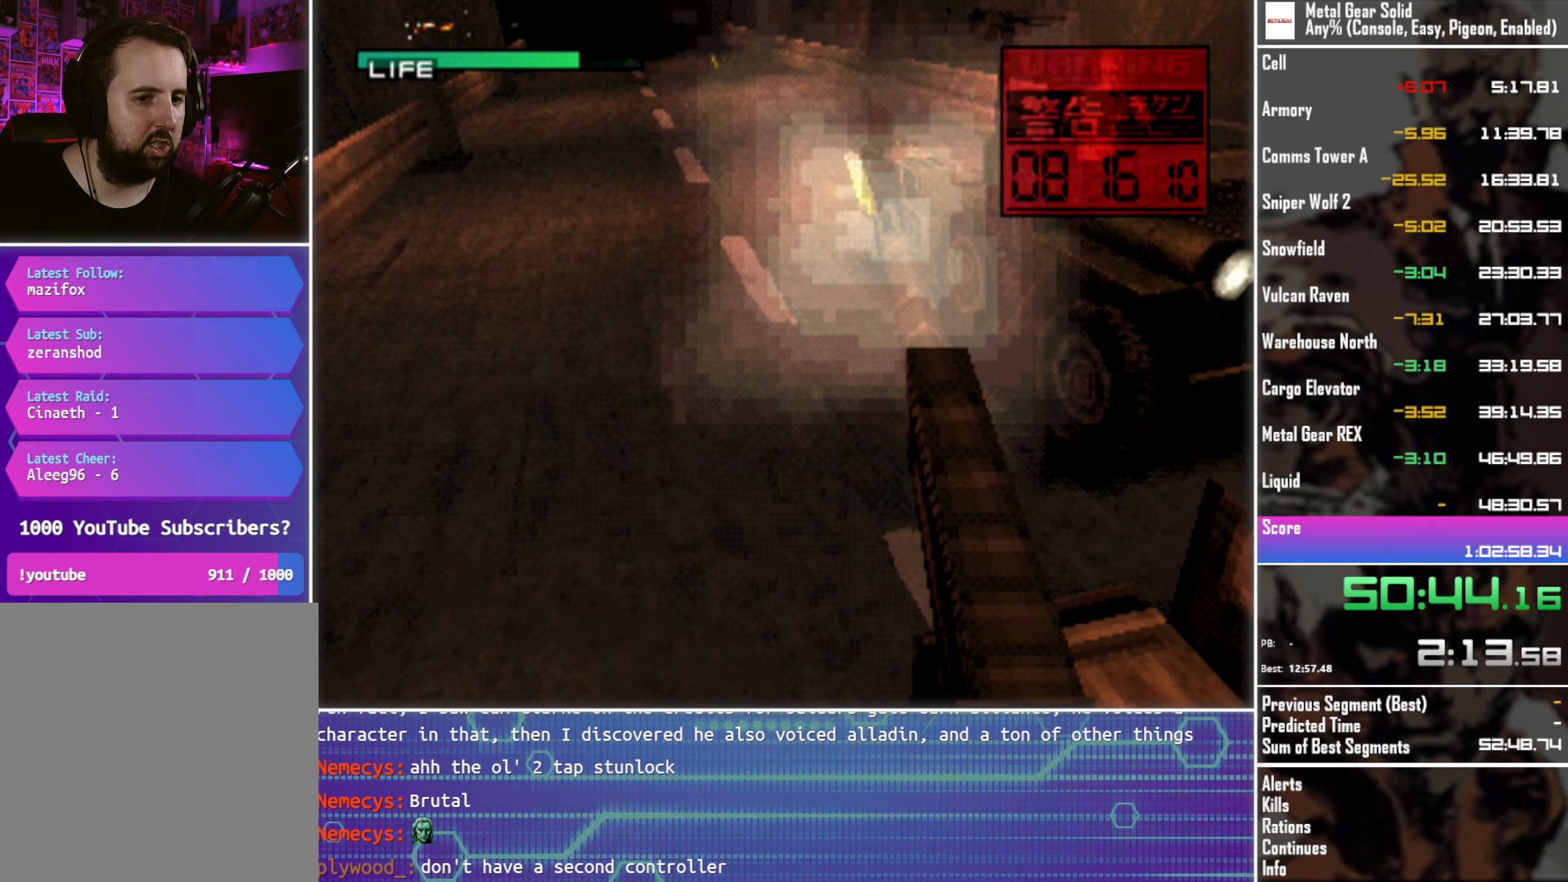
{"buttons": ["SQUARE", "TRIANGLE", "DPAD_LEFT"], "left_stick": "center", "events": [[67, "DPAD_RIGHT", "up"], [117, "DPAD_DOWN", "up"], [417, "DPAD_LEFT", "down"]]}
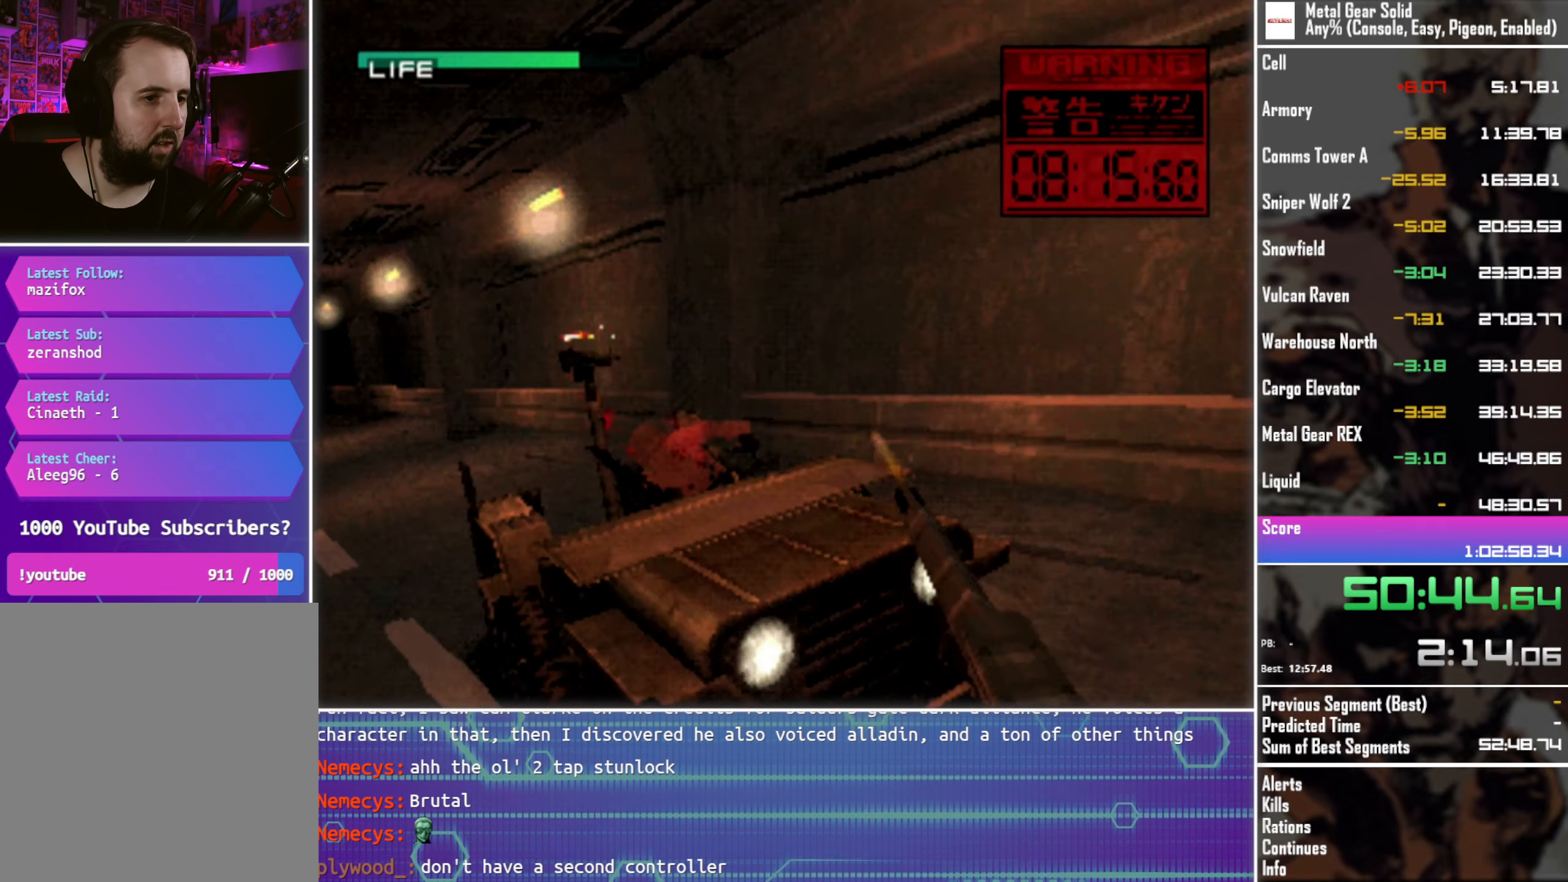
{"buttons": ["SQUARE", "TRIANGLE"], "left_stick": "center", "events": [[267, "DPAD_LEFT", "up"]]}
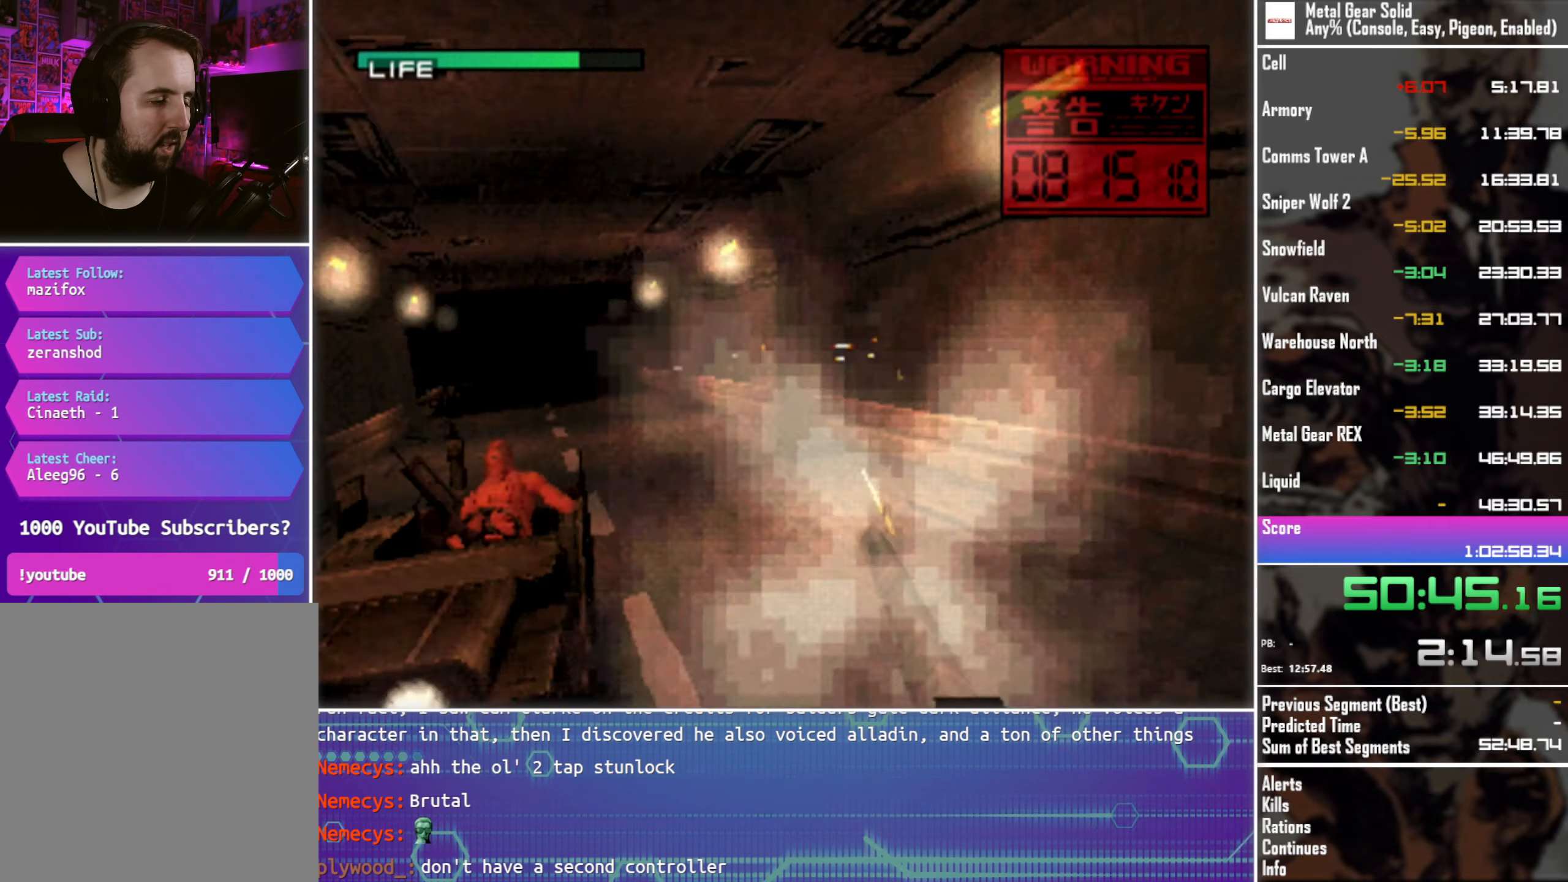
{"buttons": ["SQUARE", "TRIANGLE"], "left_stick": "center", "events": []}
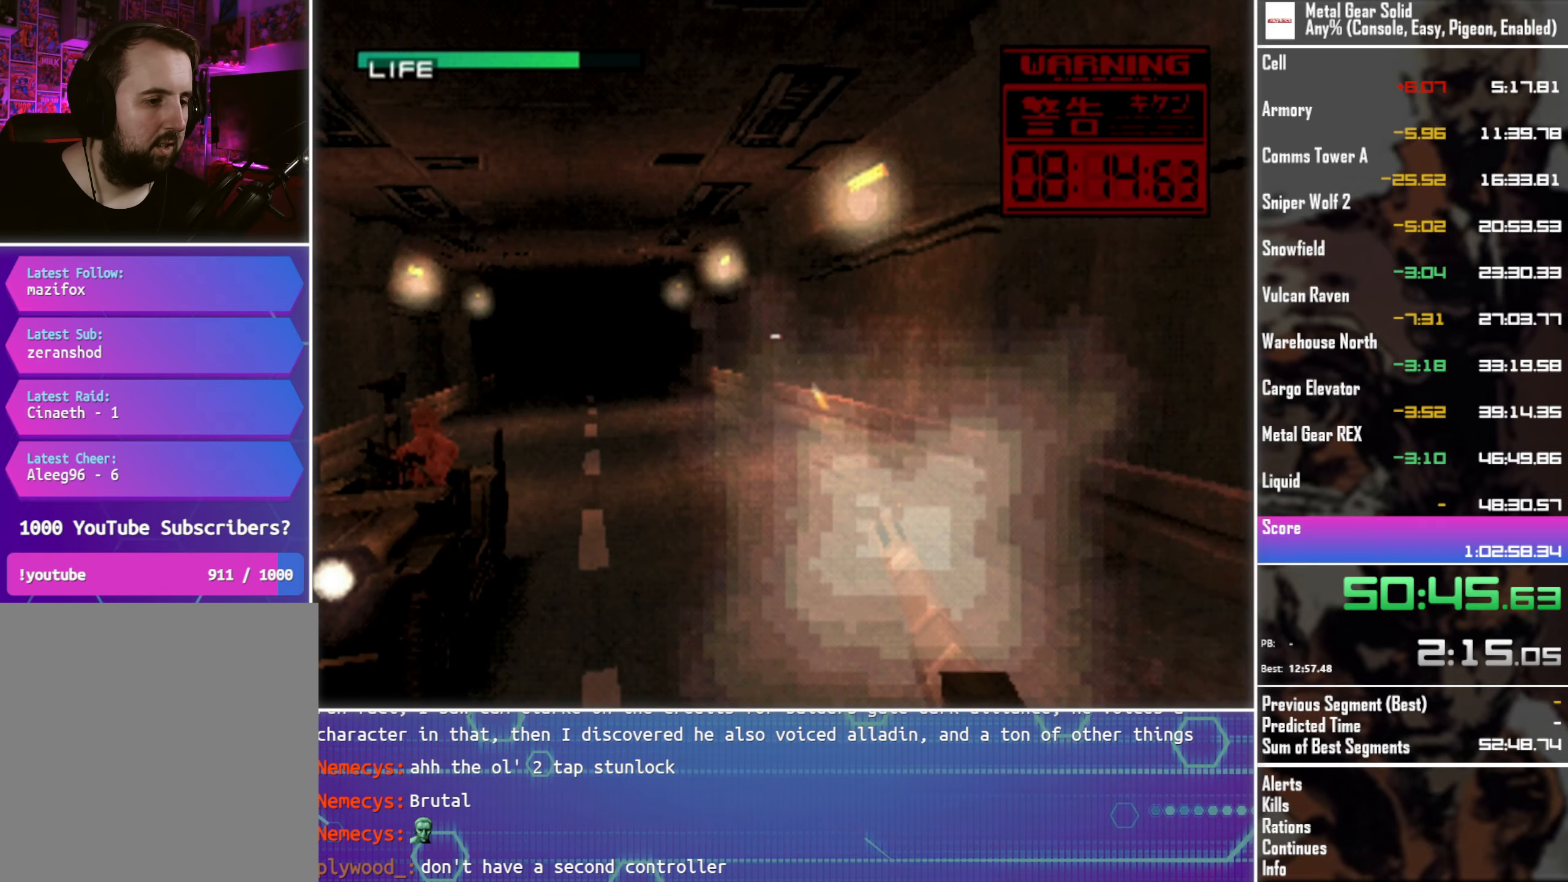
{"buttons": ["SQUARE", "TRIANGLE"], "left_stick": "center", "events": [[50, "DPAD_LEFT", "down"], [167, "DPAD_LEFT", "up"]]}
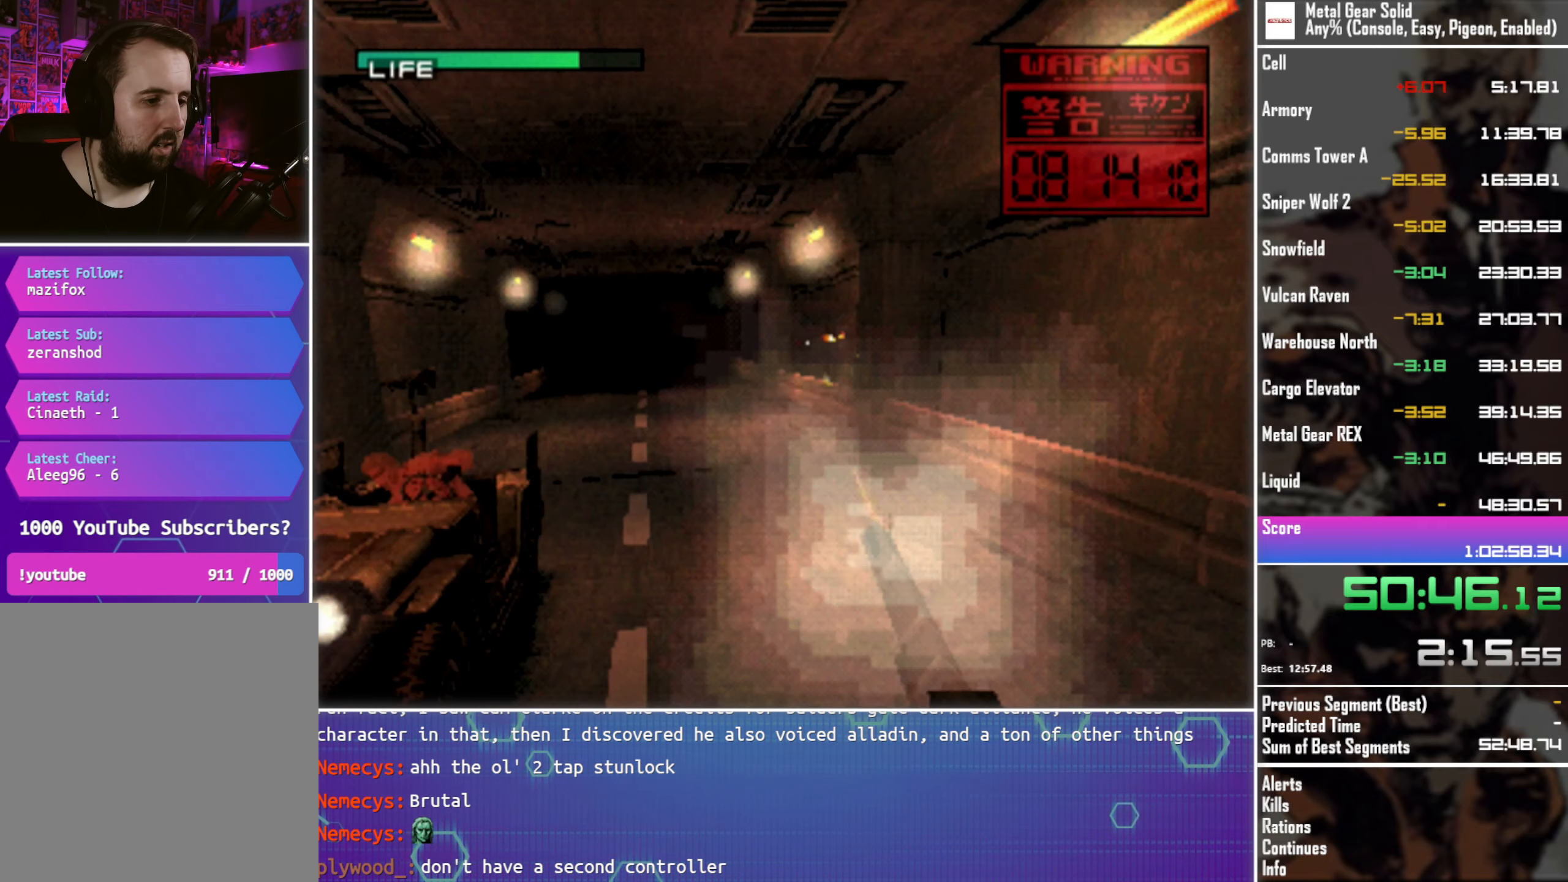
{"buttons": ["SQUARE", "TRIANGLE", "DPAD_LEFT"], "left_stick": "center", "events": [[383, "DPAD_LEFT", "down"]]}
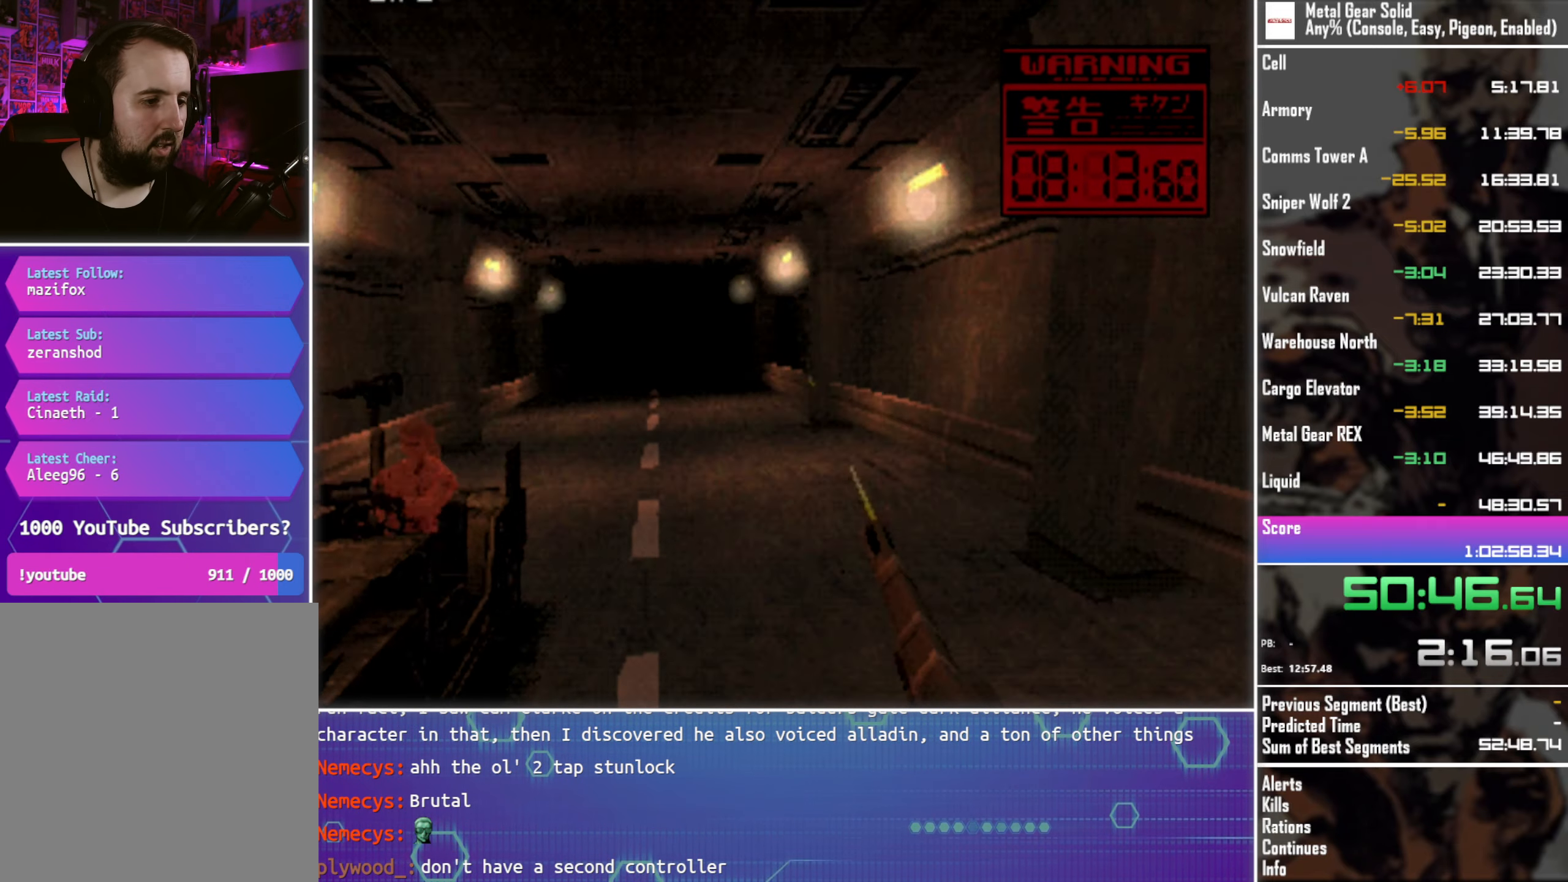
{"buttons": ["SQUARE", "TRIANGLE"], "left_stick": "center", "events": [[383, "DPAD_LEFT", "up"]]}
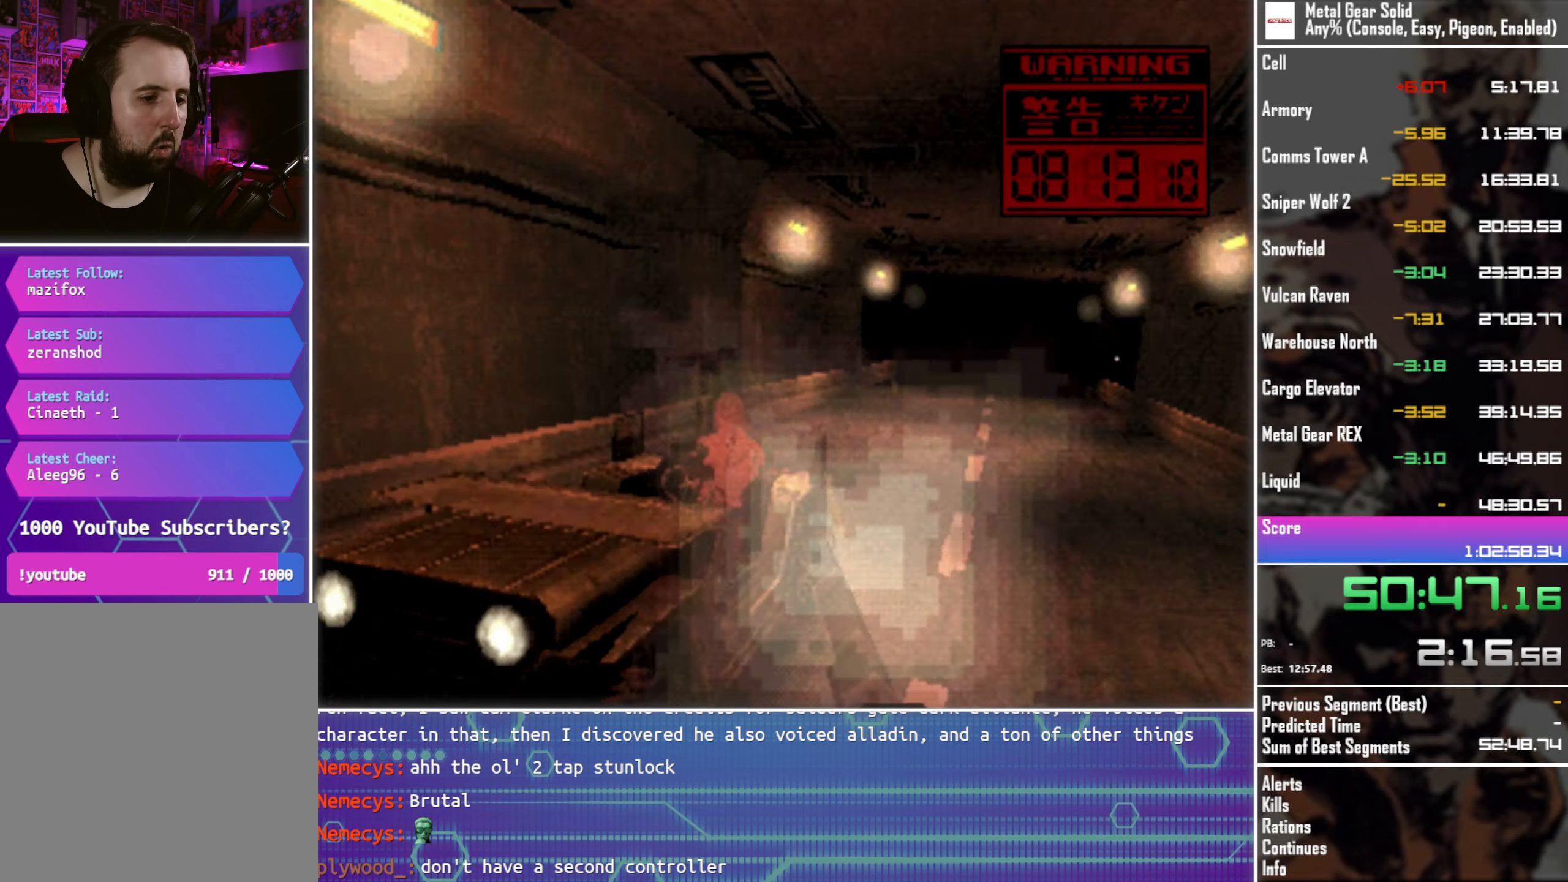
{"buttons": ["SQUARE", "TRIANGLE"], "left_stick": "center", "events": [[167, "DPAD_RIGHT", "down"], [333, "DPAD_RIGHT", "up"]]}